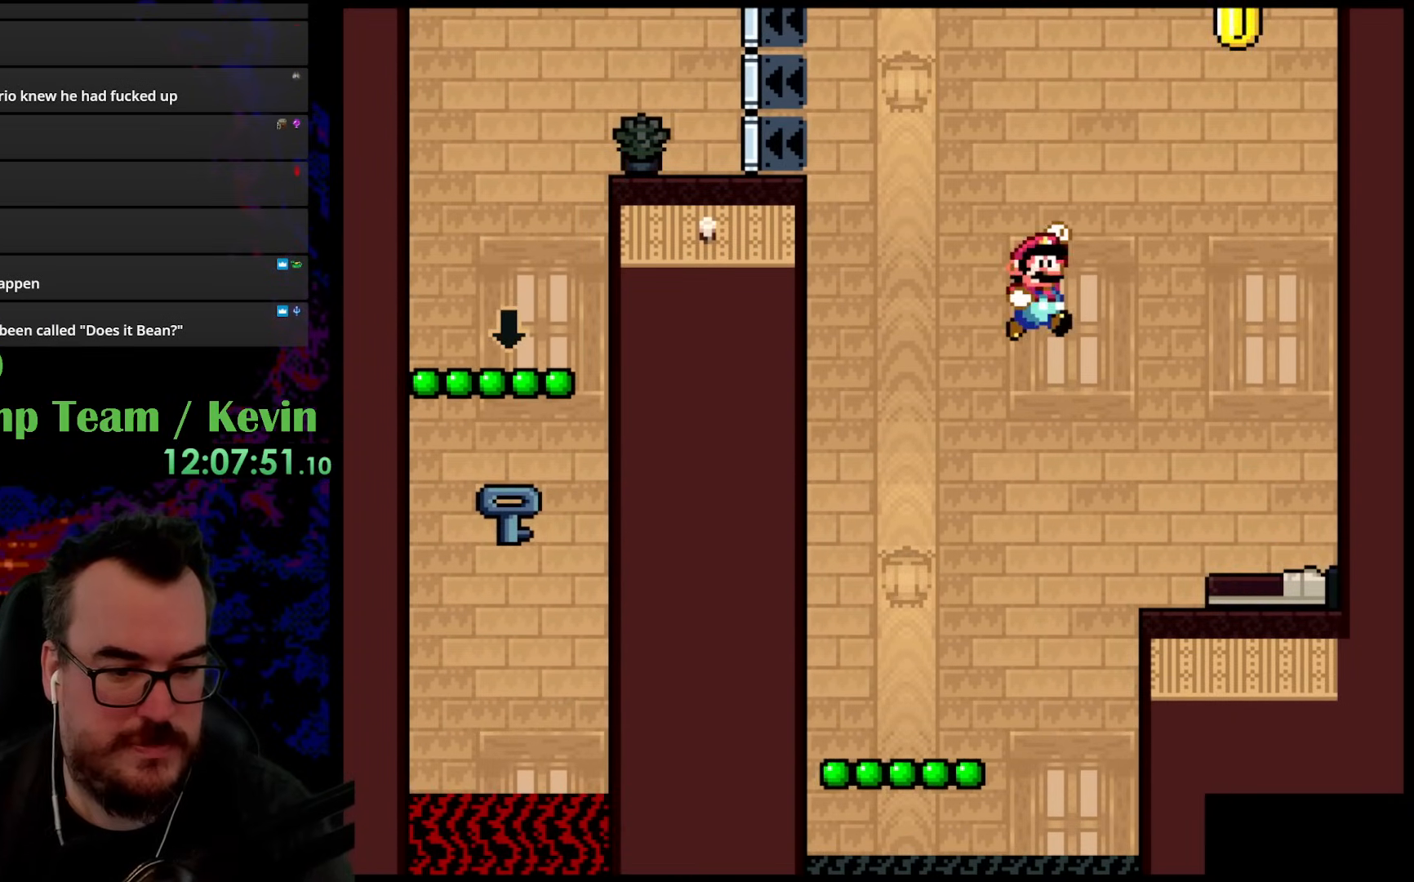
Gameplay with a controller (Nintendo layout); each line is a JSON object with the inputs held at the frame after it. "events" lists button and stick changes between this image and that frame as [ms after this image, input, new state], when the widget could be followed in between. Not read: L3 R3.
{"buttons": ["Y", "DPAD_UP", "DPAD_LEFT"], "events": [[167, "DPAD_RIGHT", "up"], [200, "DPAD_LEFT", "down"], [250, "B", "up"], [250, "DPAD_LEFT", "up"], [267, "DPAD_LEFT", "down"], [467, "DPAD_UP", "down"]]}
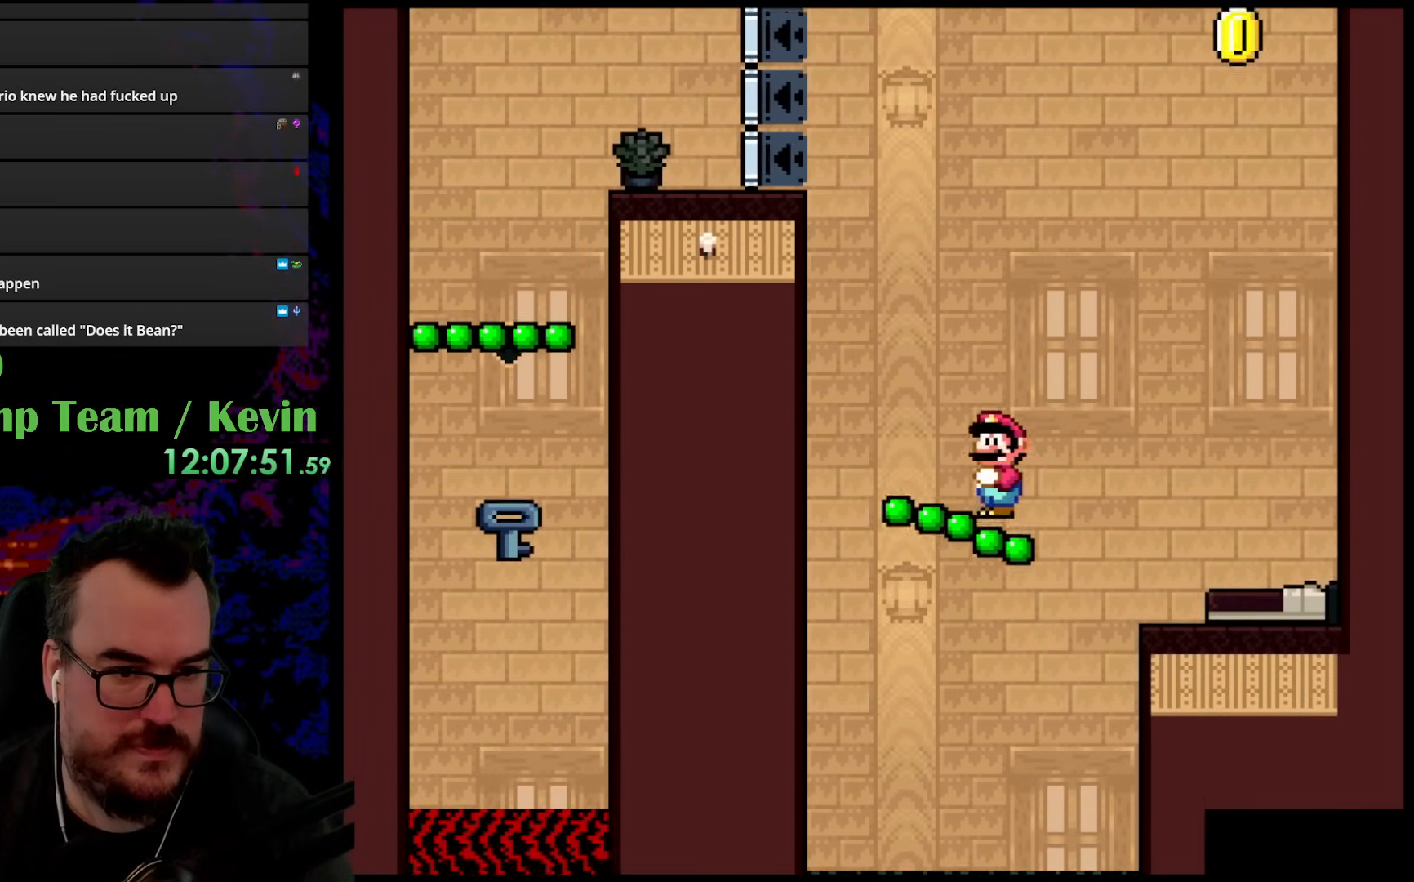
{"buttons": ["Y", "DPAD_LEFT"], "events": [[33, "B", "down"], [267, "DPAD_UP", "up"], [450, "B", "up"]]}
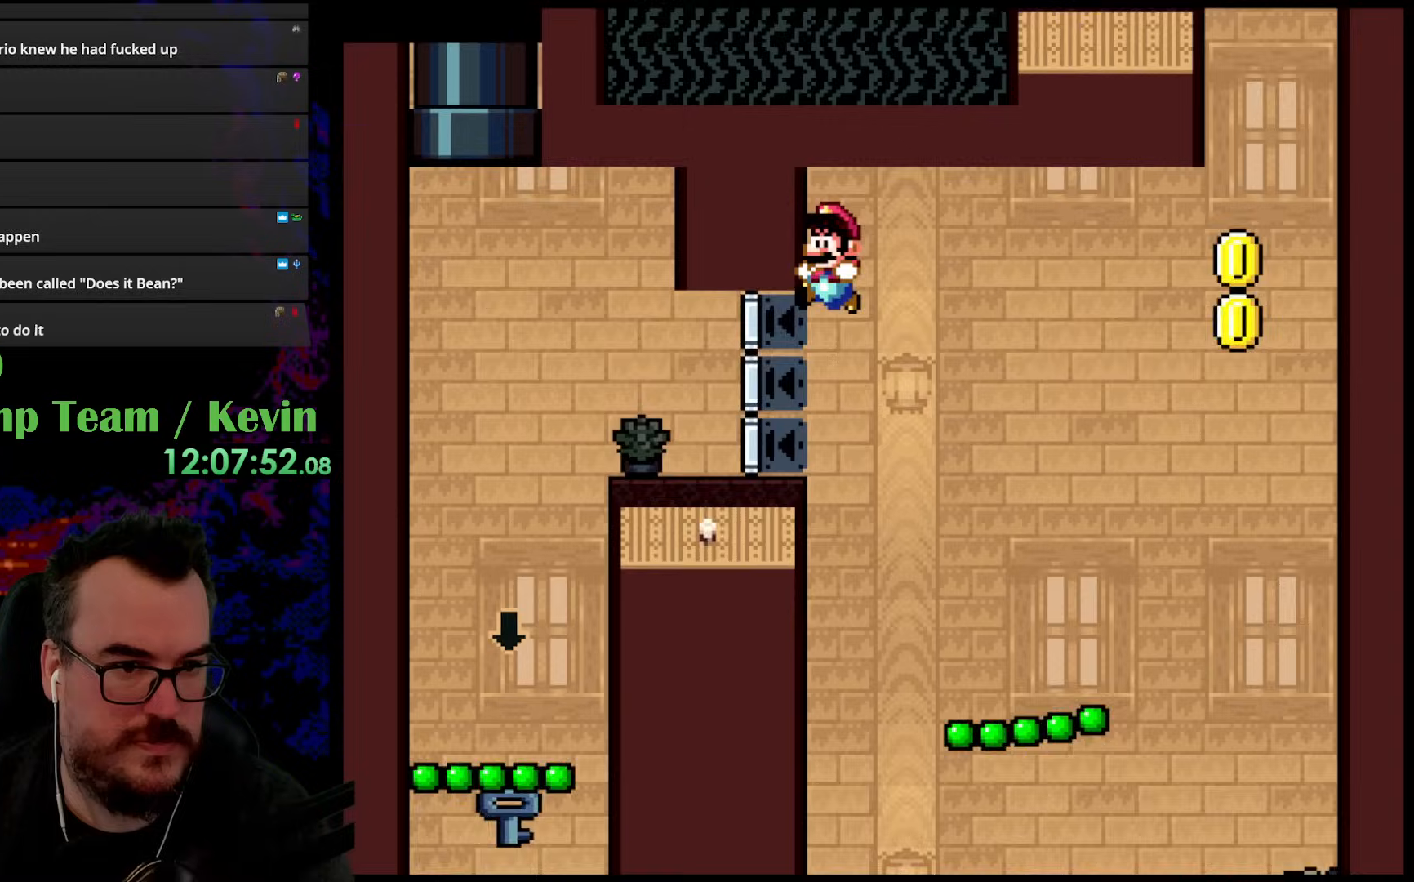
{"buttons": ["B", "Y", "DPAD_LEFT"], "events": [[233, "B", "down"]]}
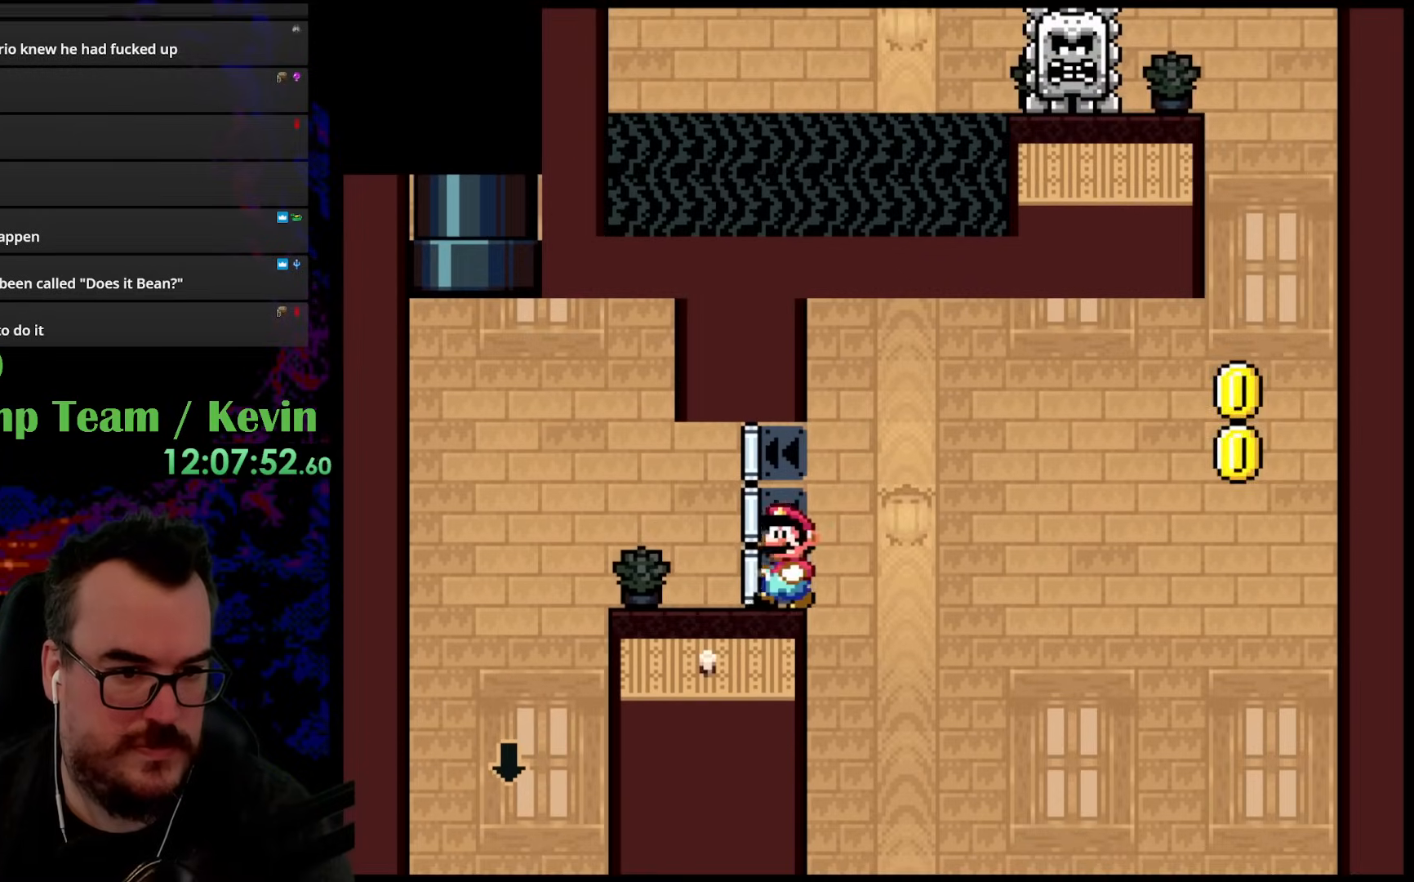
{"buttons": ["B", "Y"], "events": [[217, "DPAD_LEFT", "up"], [217, "DPAD_RIGHT", "down"], [367, "DPAD_RIGHT", "up"]]}
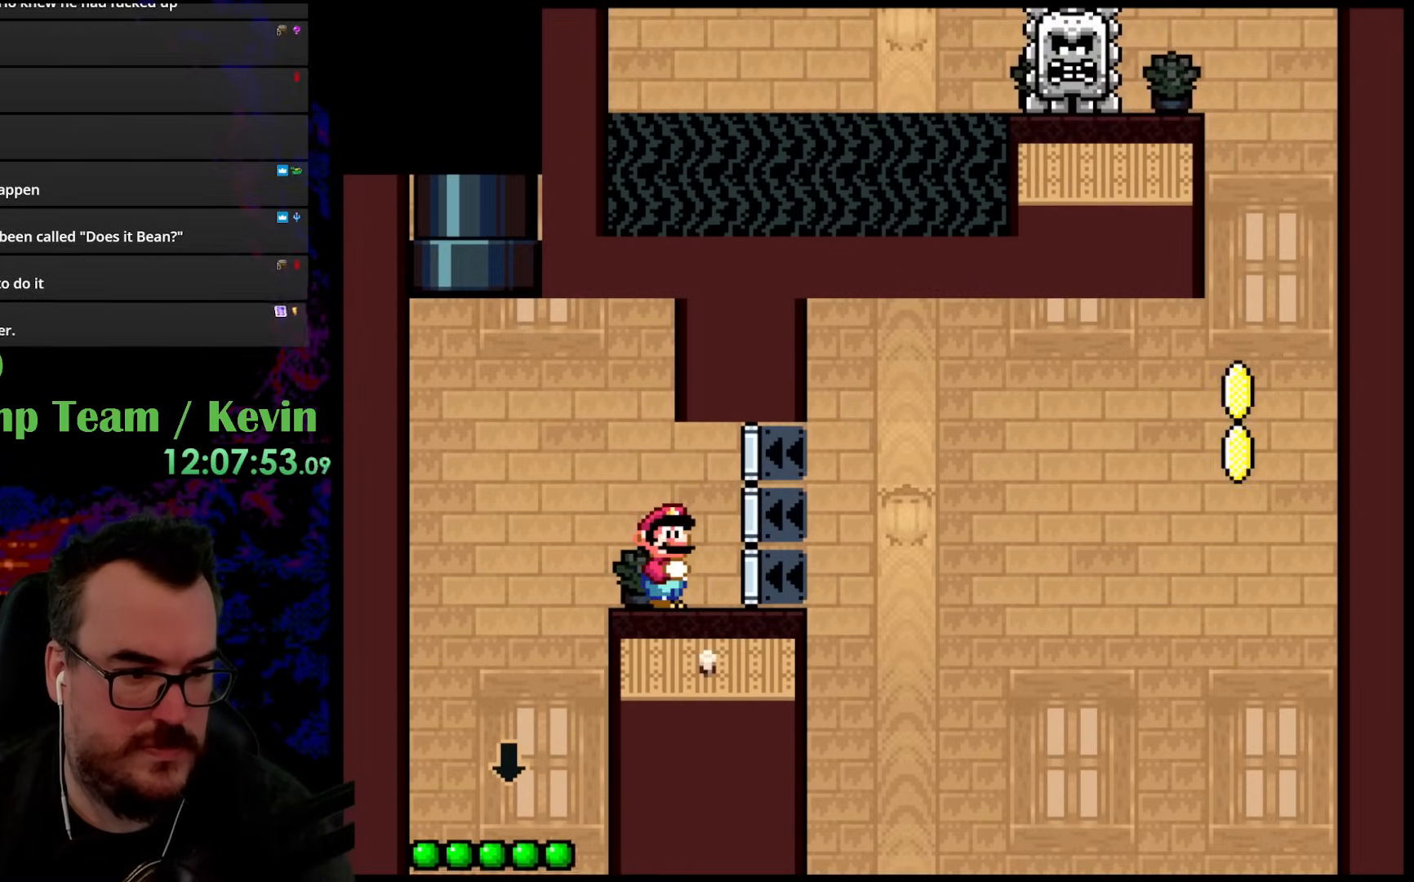
{"buttons": ["B", "Y", "DPAD_LEFT"], "events": [[450, "DPAD_LEFT", "down"]]}
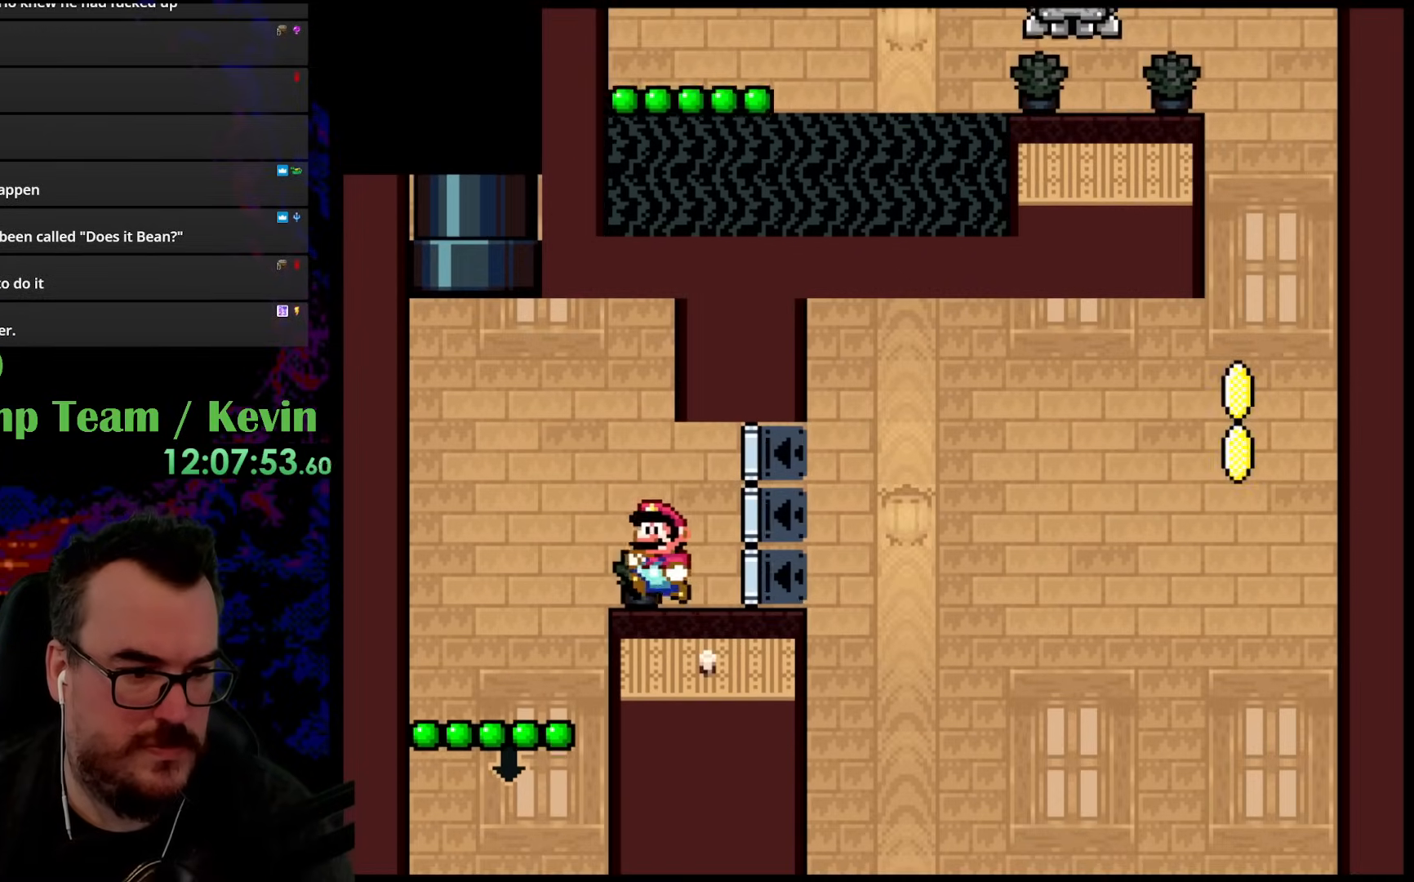
{"buttons": ["Y", "DPAD_LEFT"], "events": [[33, "B", "up"], [267, "B", "down"], [283, "DPAD_LEFT", "up"], [300, "DPAD_RIGHT", "down"], [467, "DPAD_DOWN", "down"], [483, "DPAD_LEFT", "down"], [483, "DPAD_RIGHT", "up"], [500, "B", "up"], [500, "DPAD_DOWN", "up"]]}
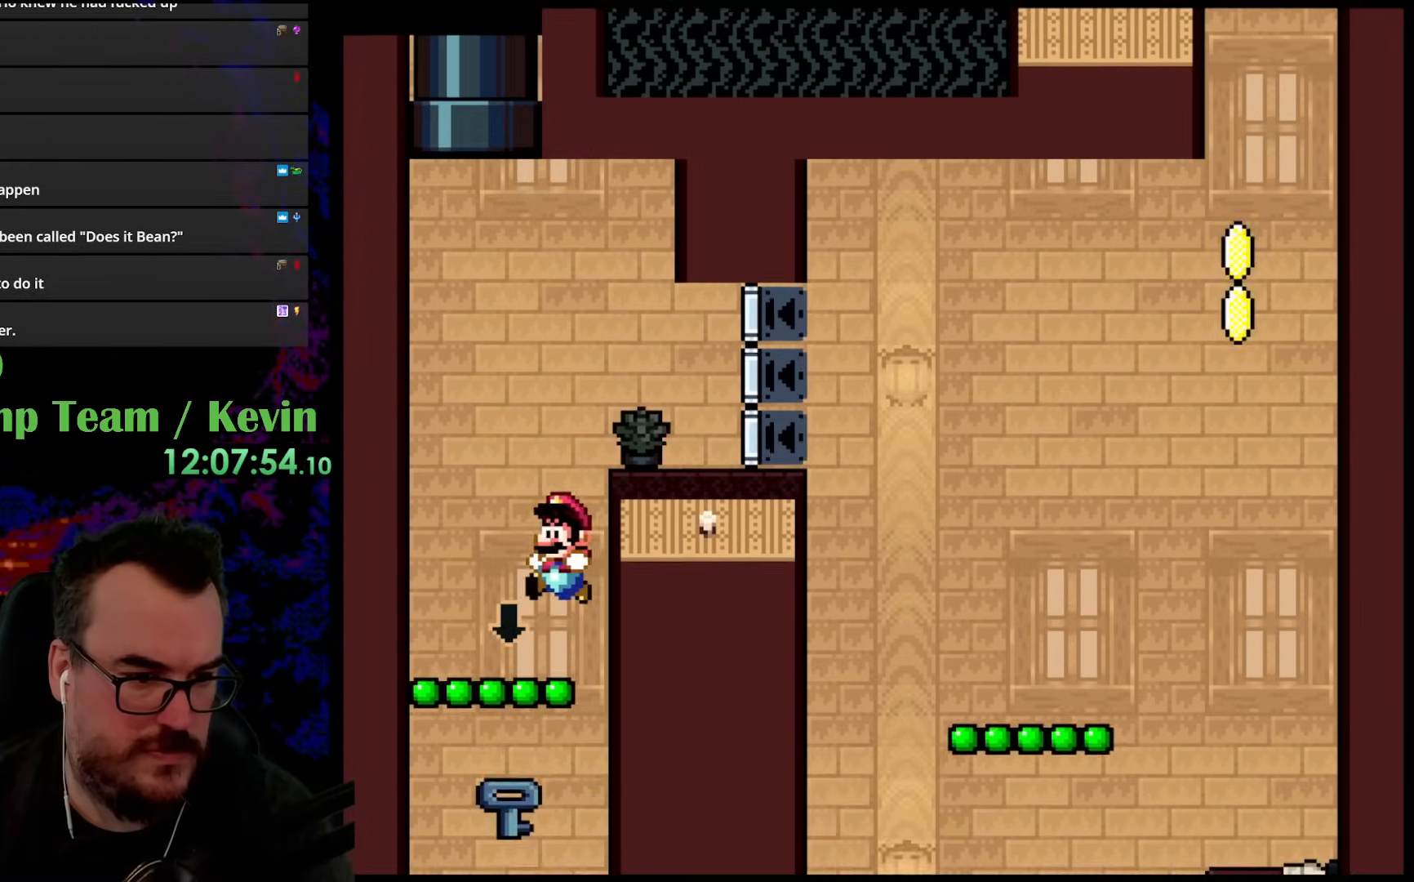
{"buttons": ["Y"], "events": [[133, "DPAD_LEFT", "up"]]}
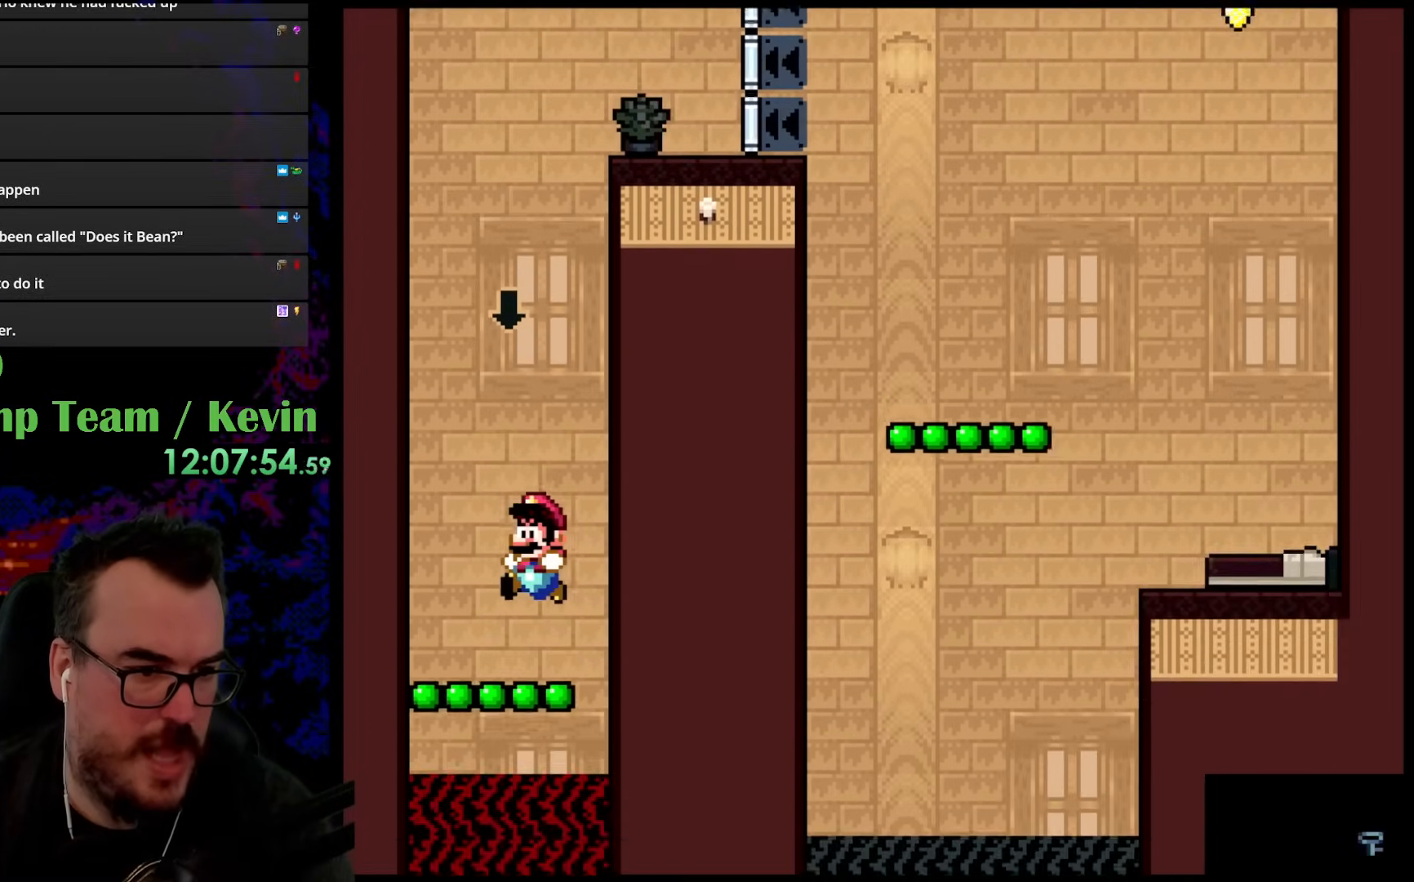
{"buttons": ["B", "Y", "DPAD_UP"], "events": [[217, "DPAD_UP", "down"], [350, "B", "down"]]}
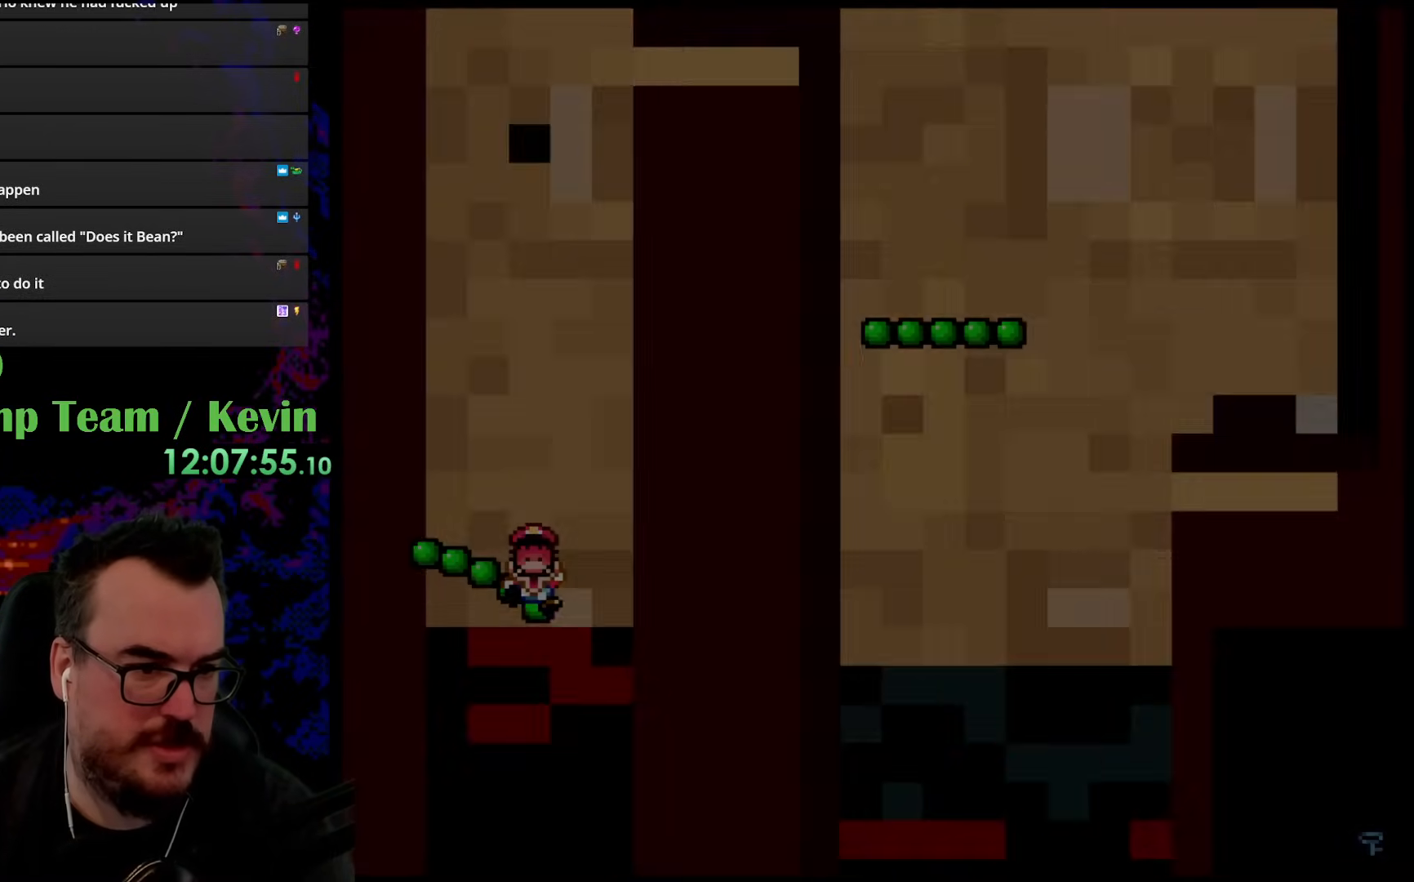
{"buttons": [], "events": [[367, "B", "up"], [383, "DPAD_UP", "up"], [383, "Y", "up"]]}
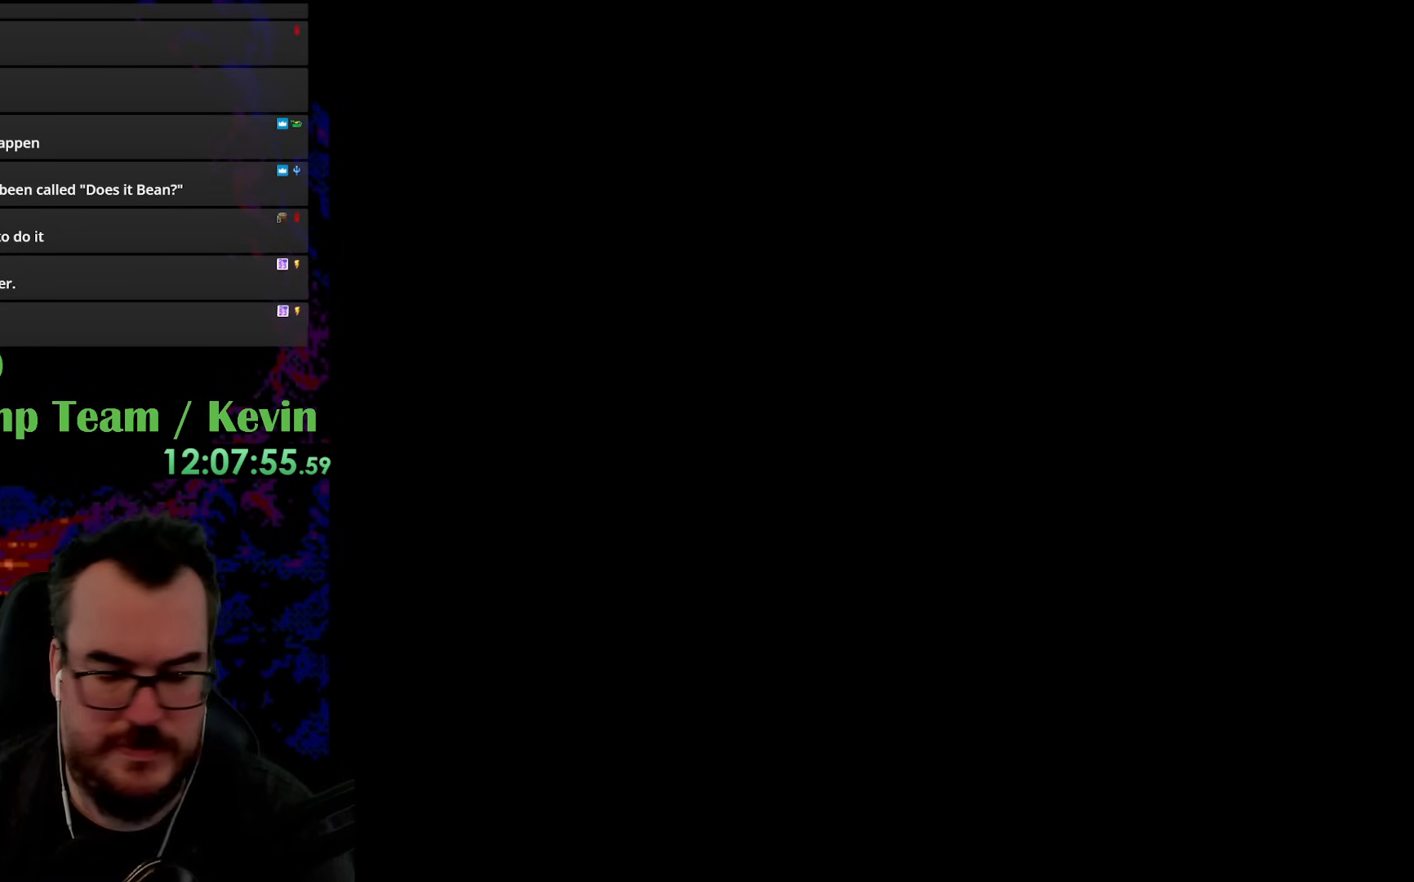
{"buttons": [], "events": []}
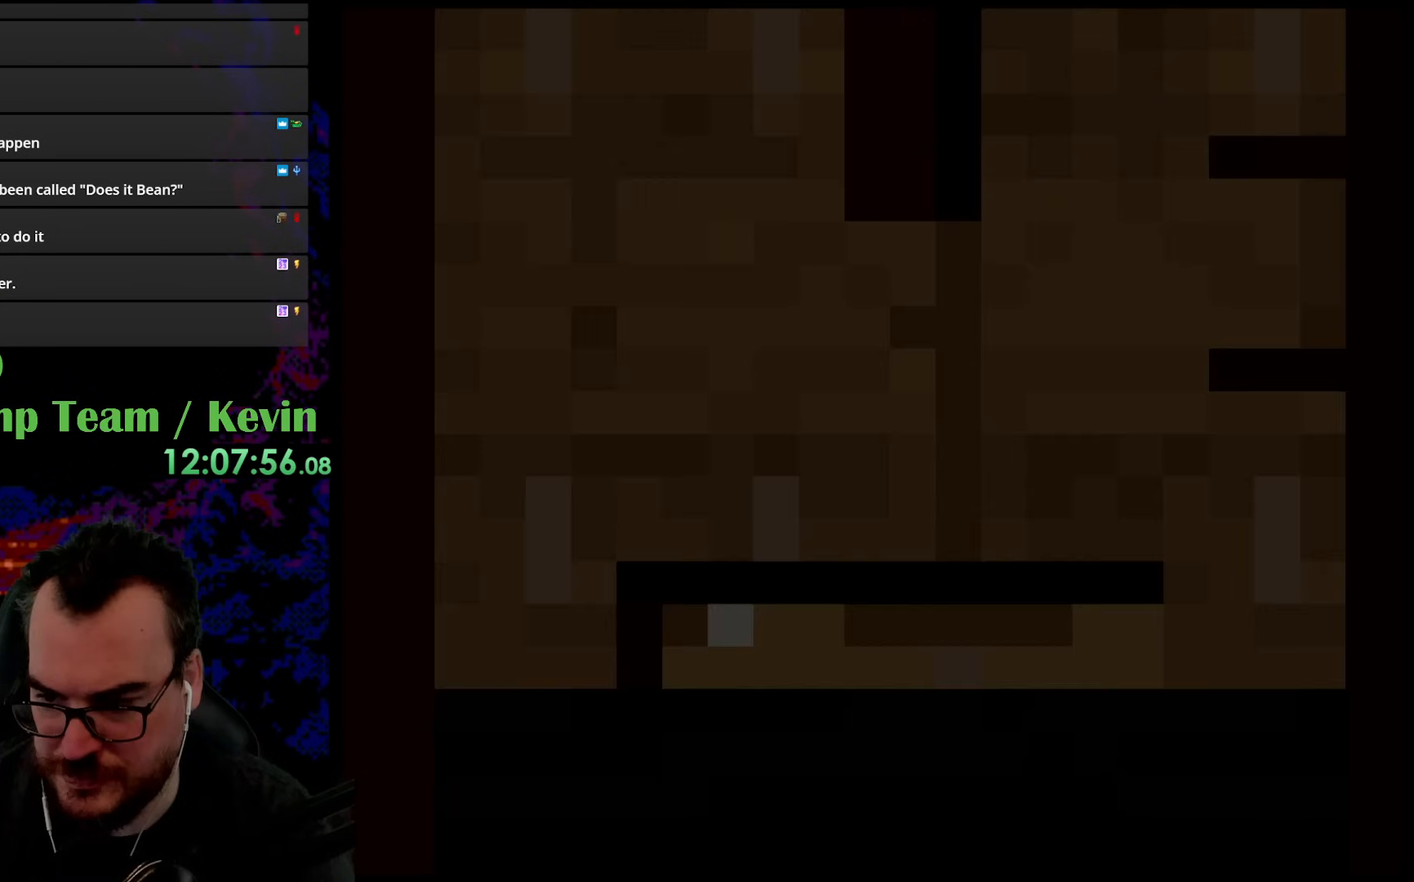
{"buttons": [], "events": []}
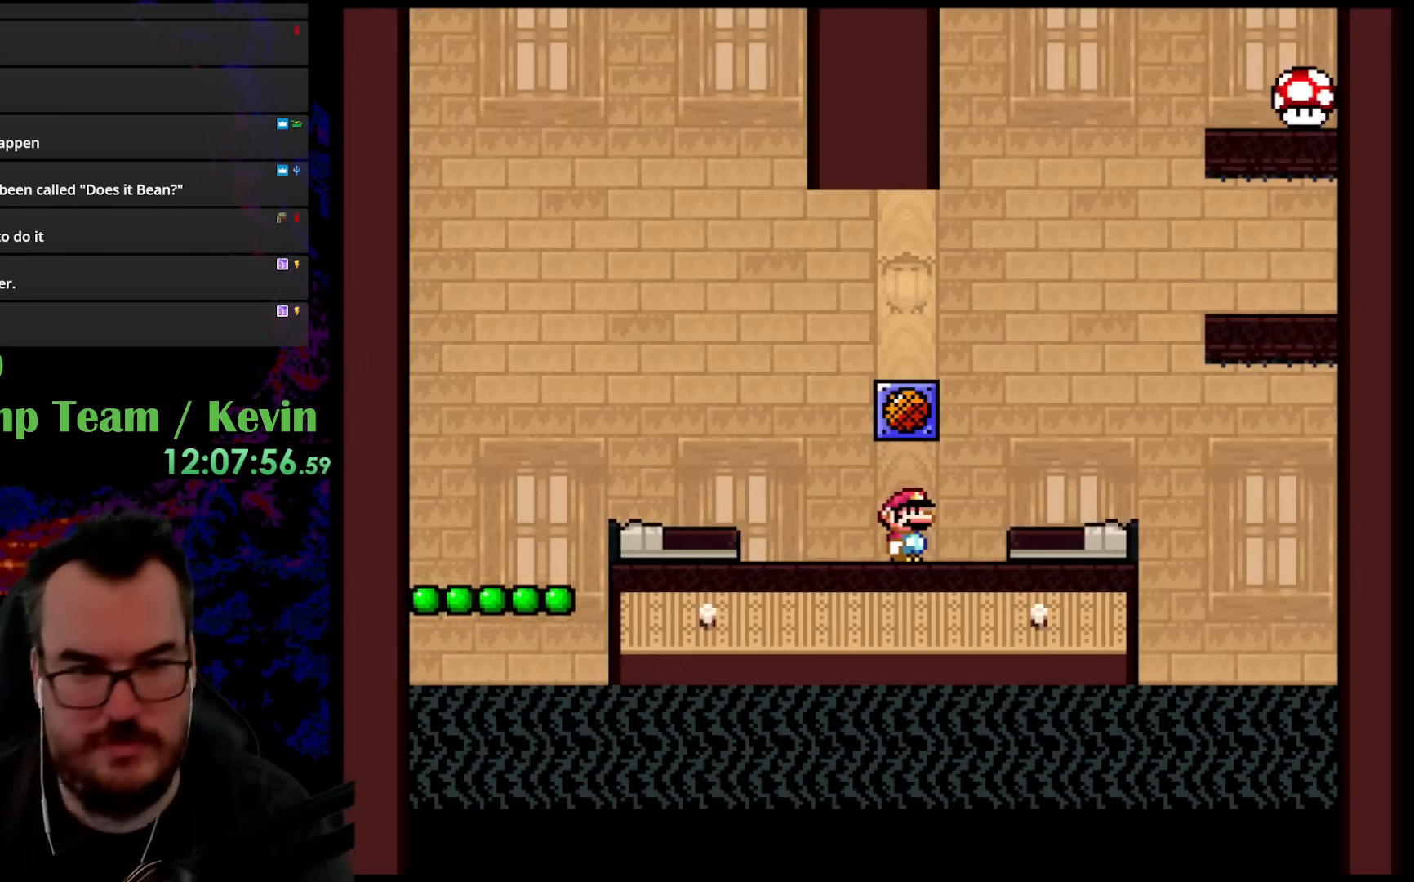
{"buttons": ["Y", "DPAD_RIGHT"], "events": [[417, "DPAD_RIGHT", "down"], [450, "Y", "down"]]}
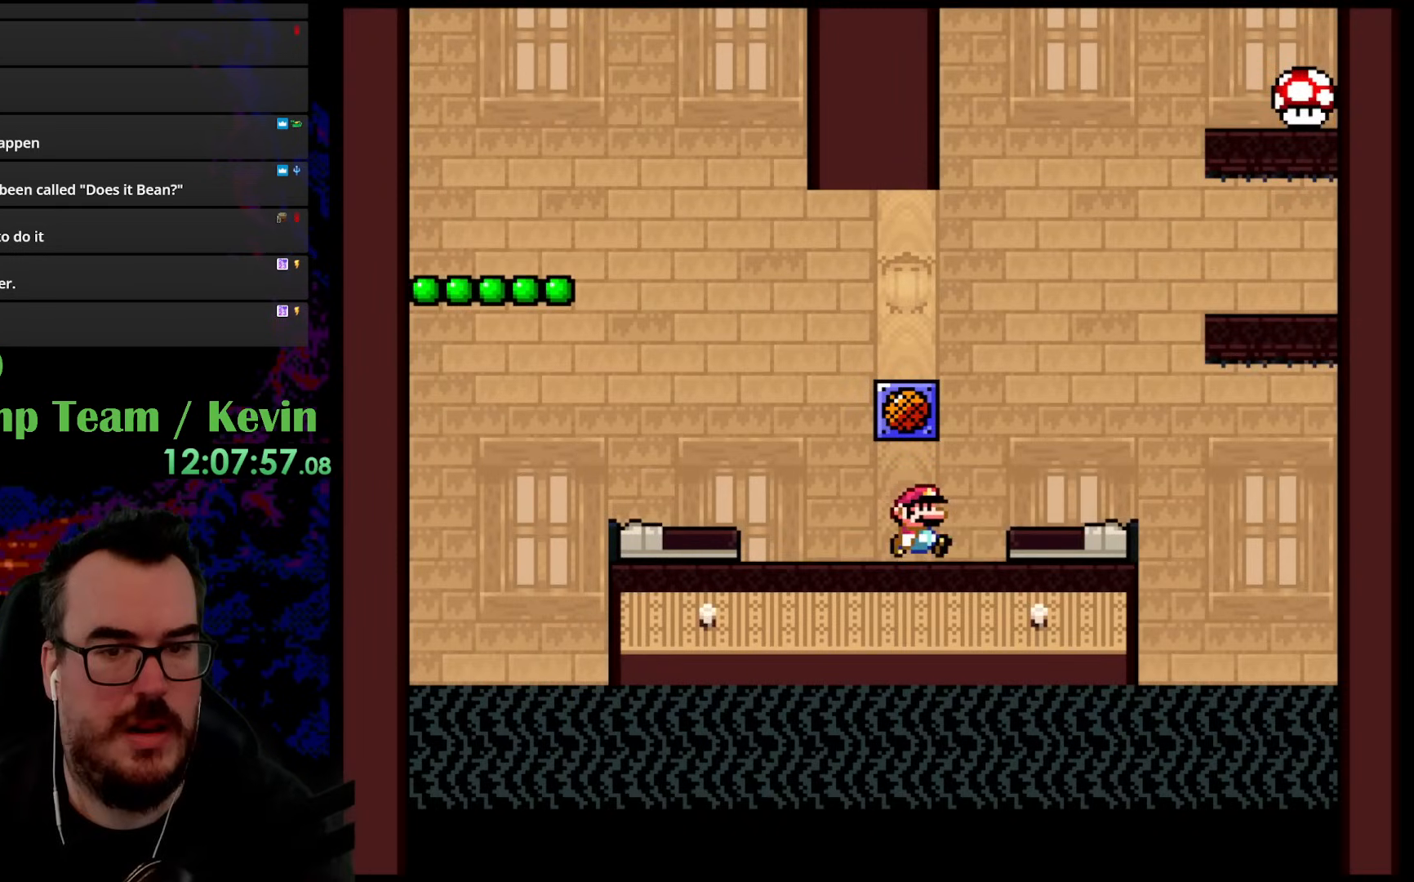
{"buttons": ["B", "Y", "DPAD_RIGHT"], "events": [[267, "B", "down"]]}
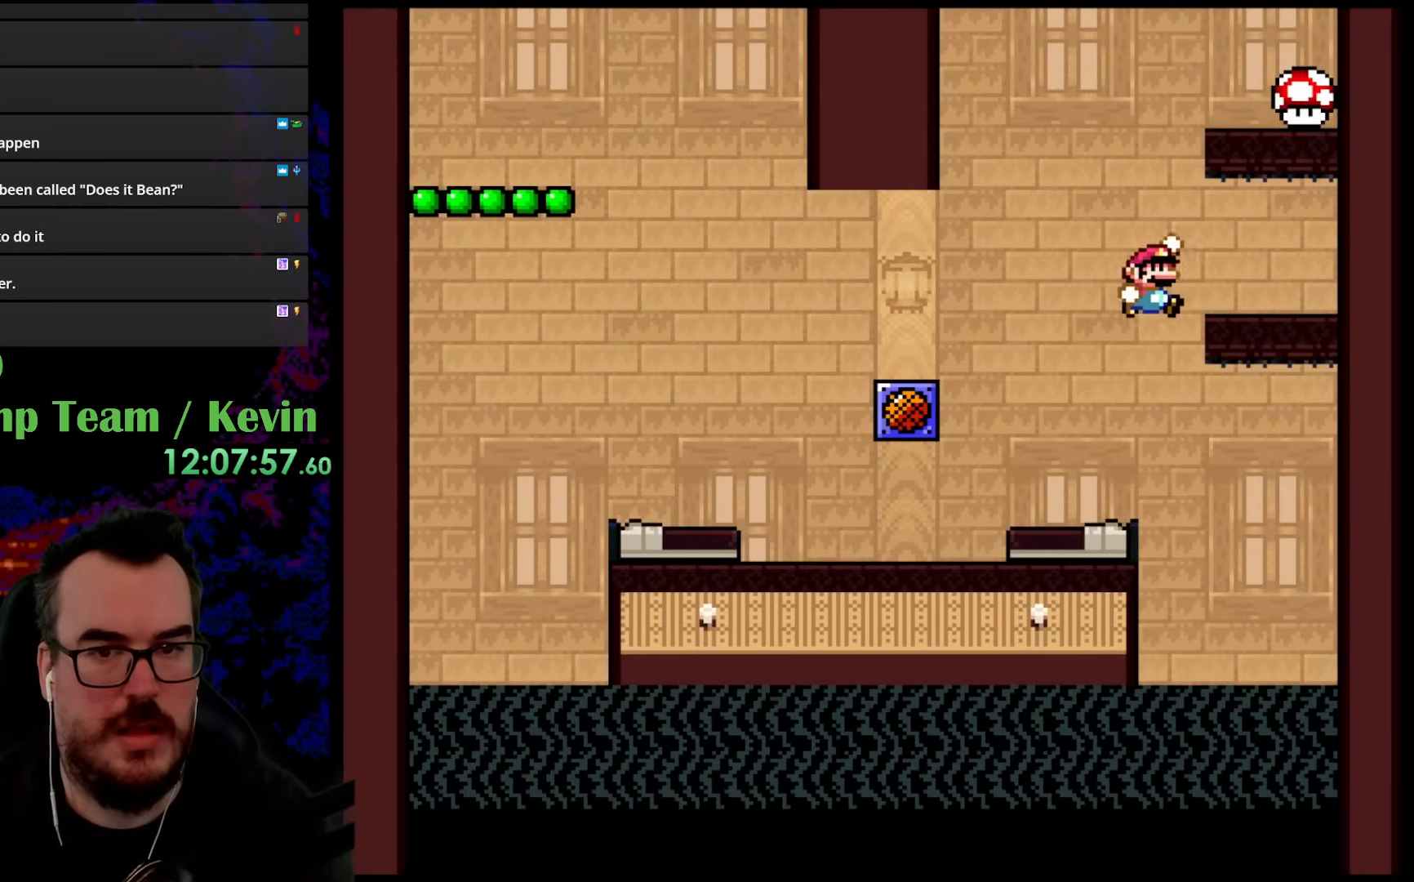
{"buttons": ["B", "Y", "DPAD_LEFT"], "events": [[17, "B", "up"], [267, "B", "down"], [317, "DPAD_RIGHT", "up"], [400, "DPAD_LEFT", "down"]]}
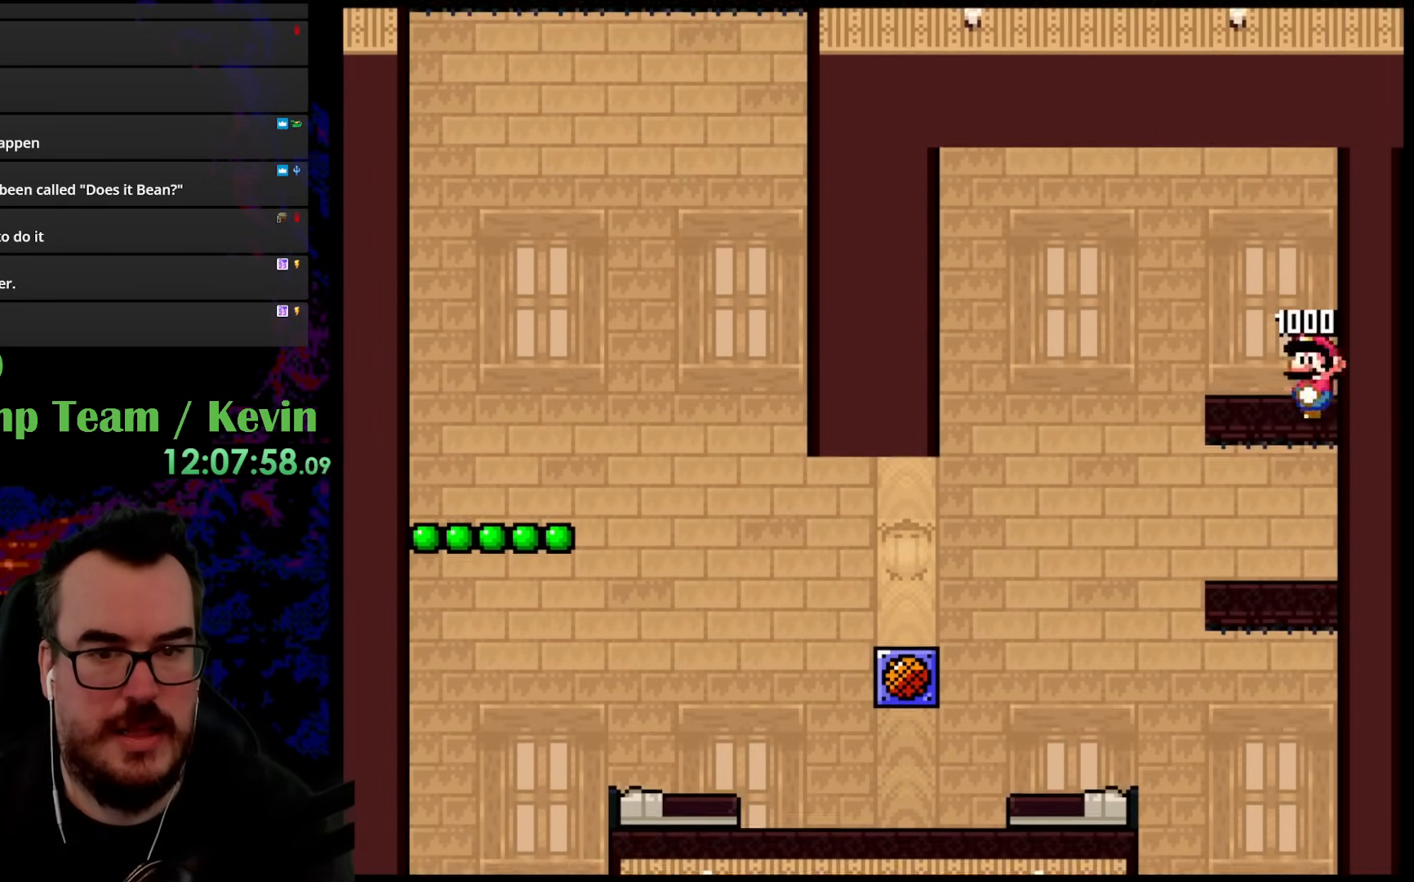
{"buttons": ["B", "Y", "DPAD_LEFT"], "events": []}
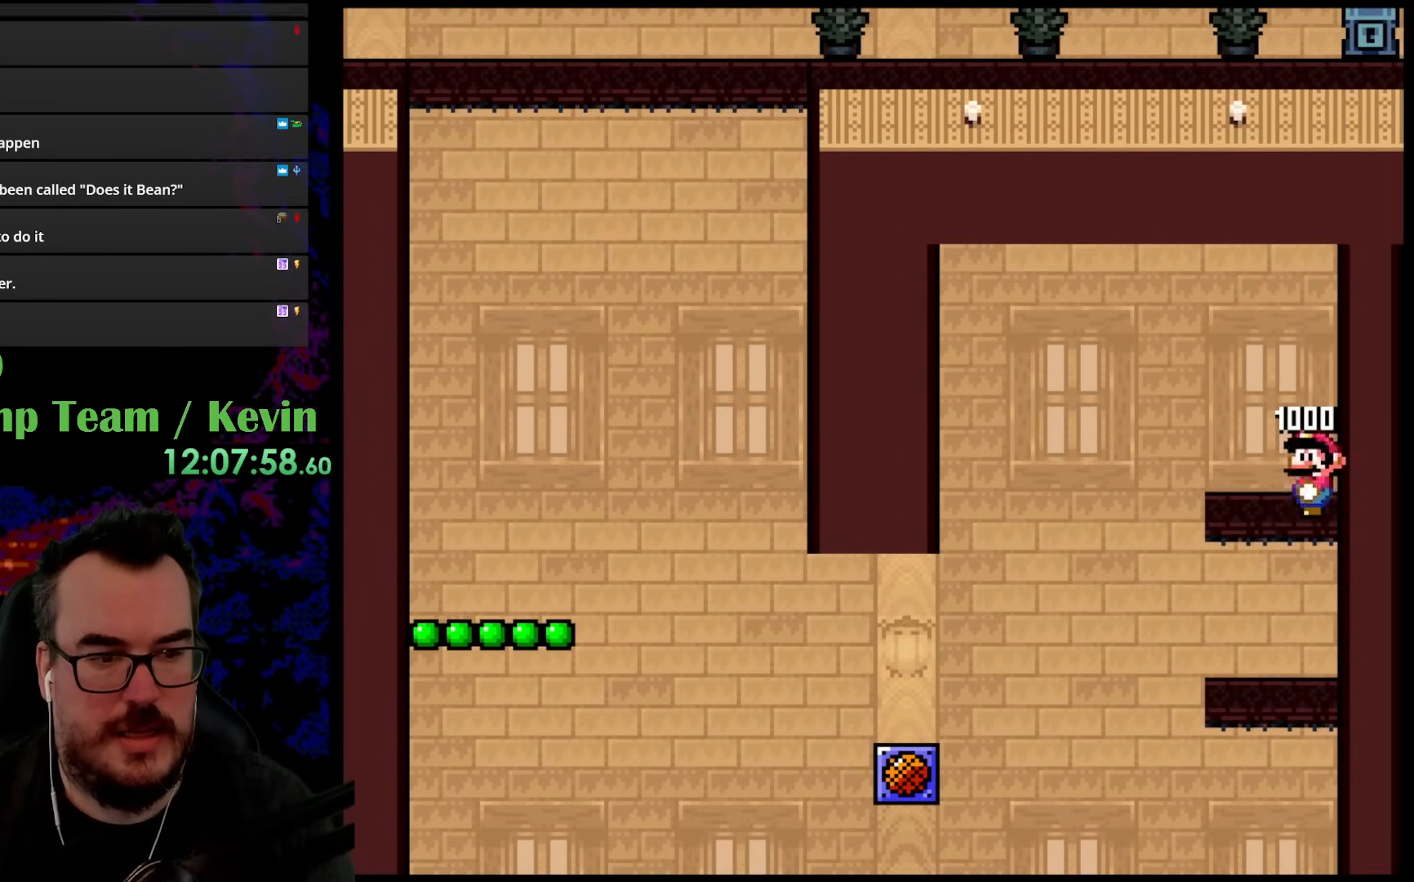
{"buttons": ["B", "Y", "DPAD_LEFT"], "events": []}
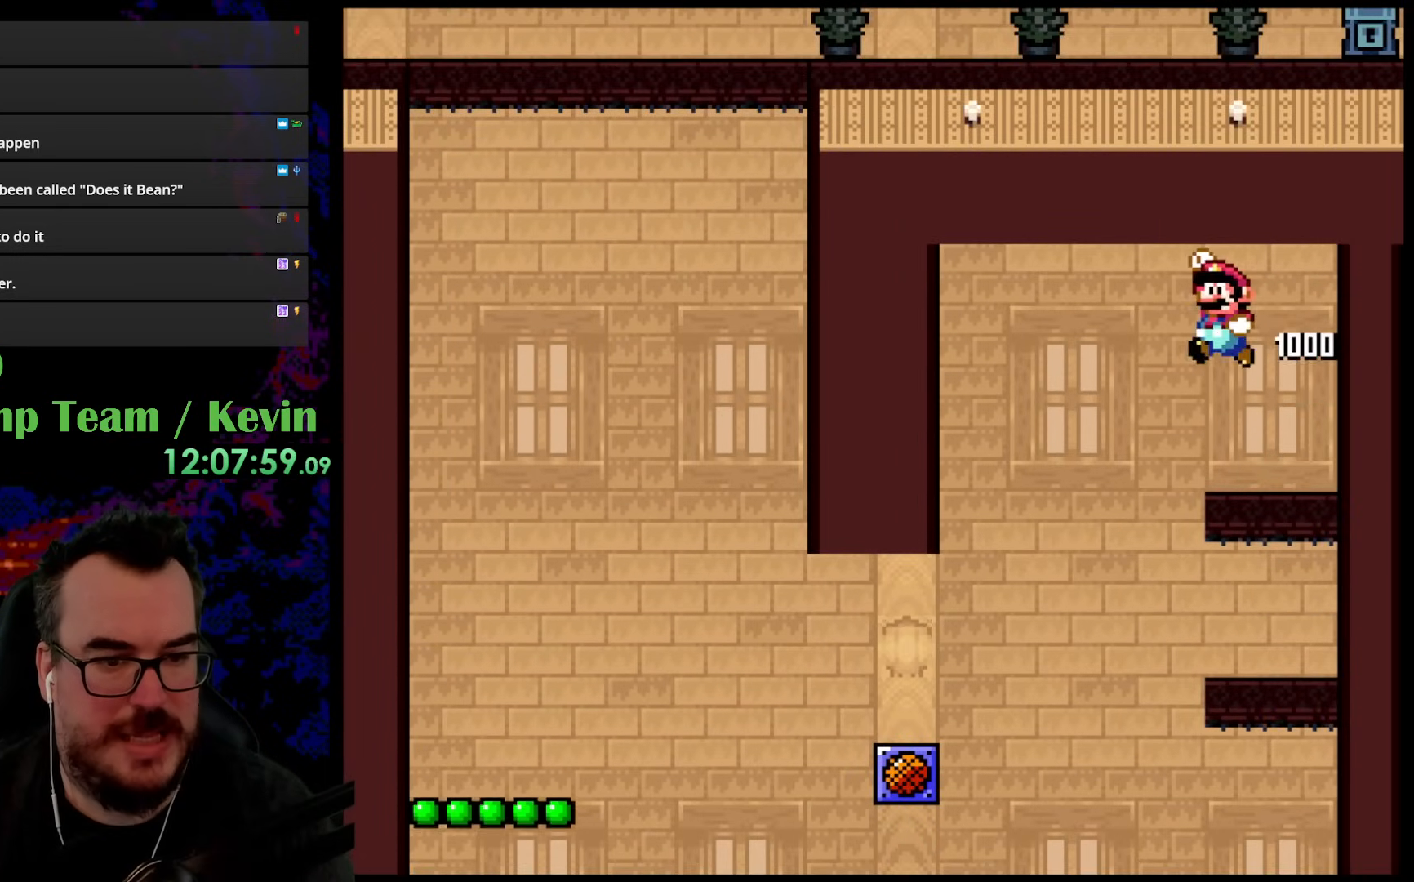
{"buttons": ["Y", "DPAD_LEFT"], "events": [[100, "B", "up"]]}
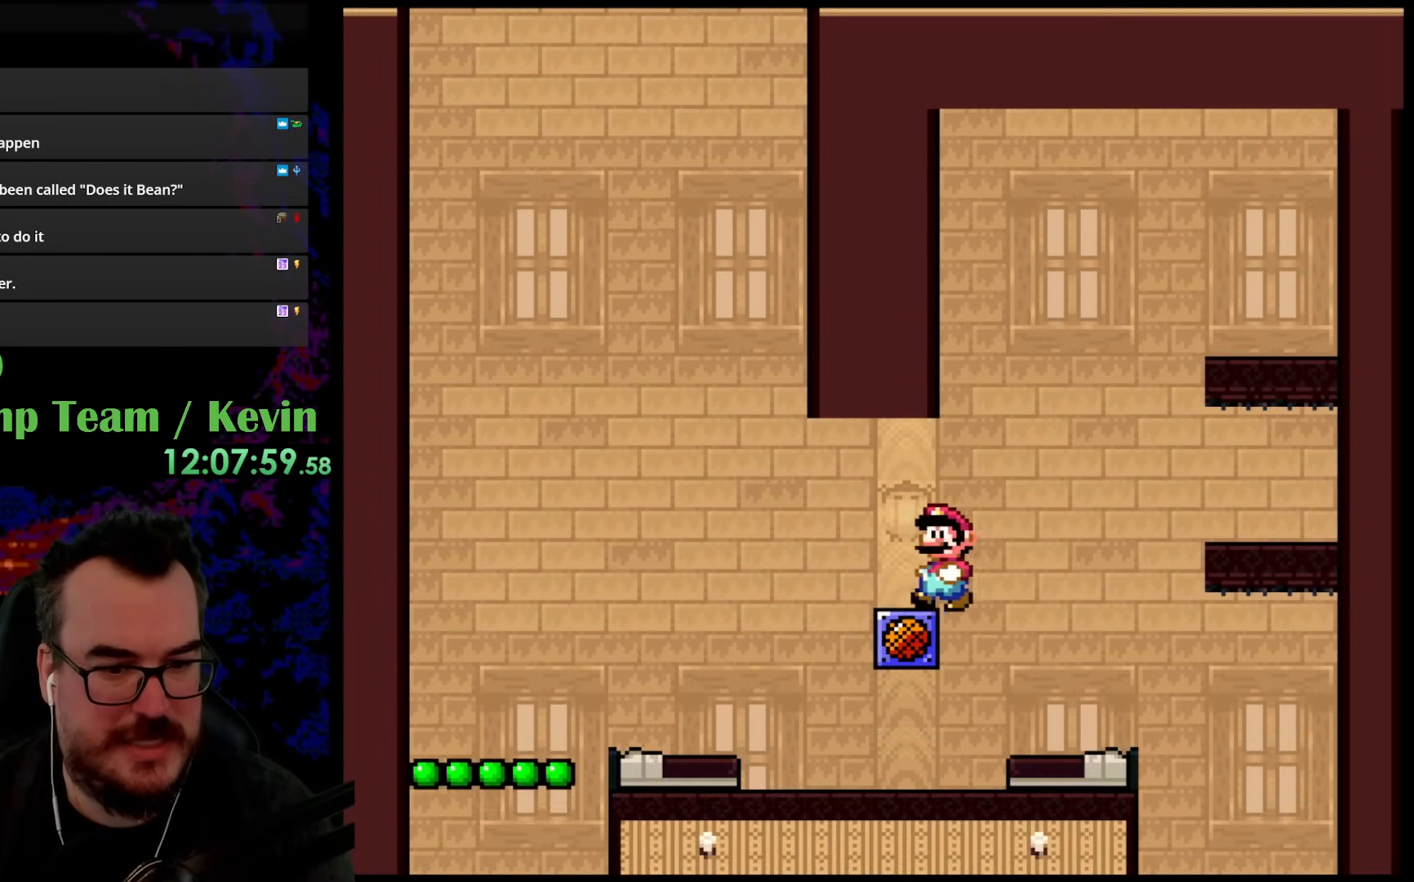
{"buttons": ["Y"], "events": [[317, "DPAD_DOWN", "down"], [317, "DPAD_LEFT", "up"], [333, "DPAD_DOWN", "up"], [333, "DPAD_RIGHT", "down"], [500, "DPAD_RIGHT", "up"]]}
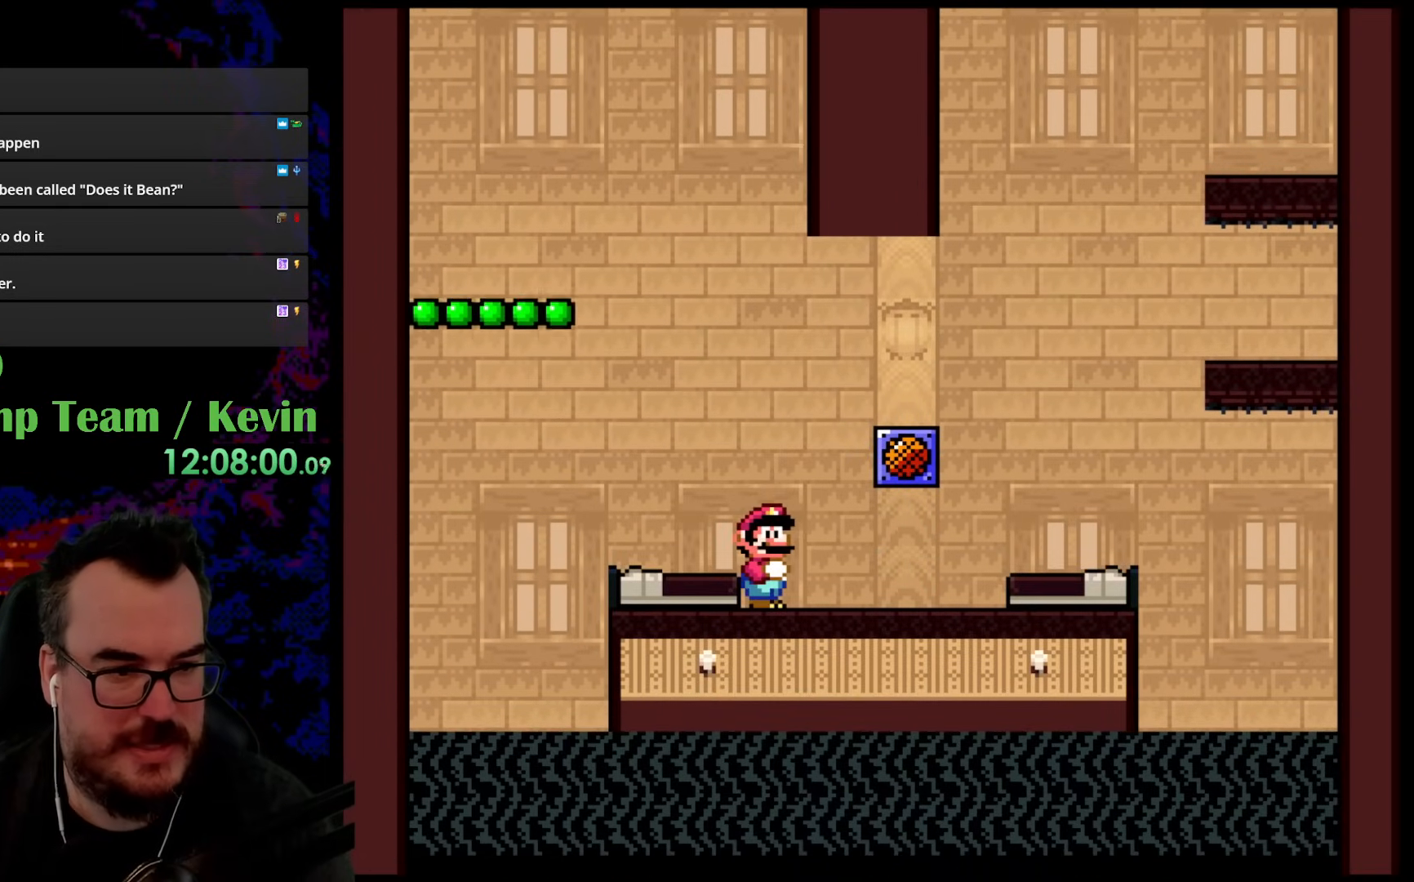
{"buttons": ["Y"], "events": []}
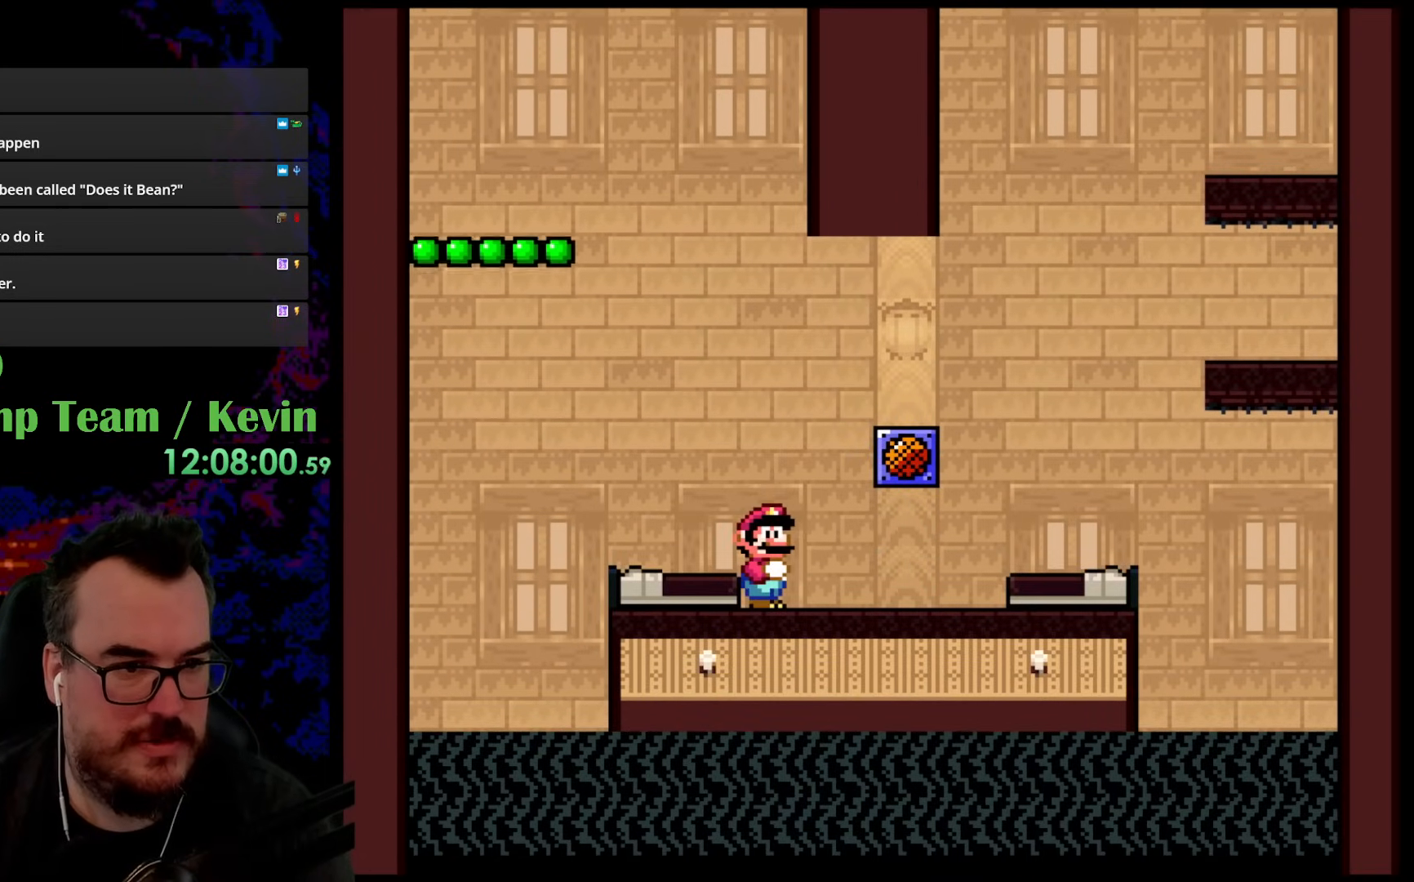
{"buttons": ["Y", "DPAD_LEFT"], "events": [[500, "DPAD_LEFT", "down"]]}
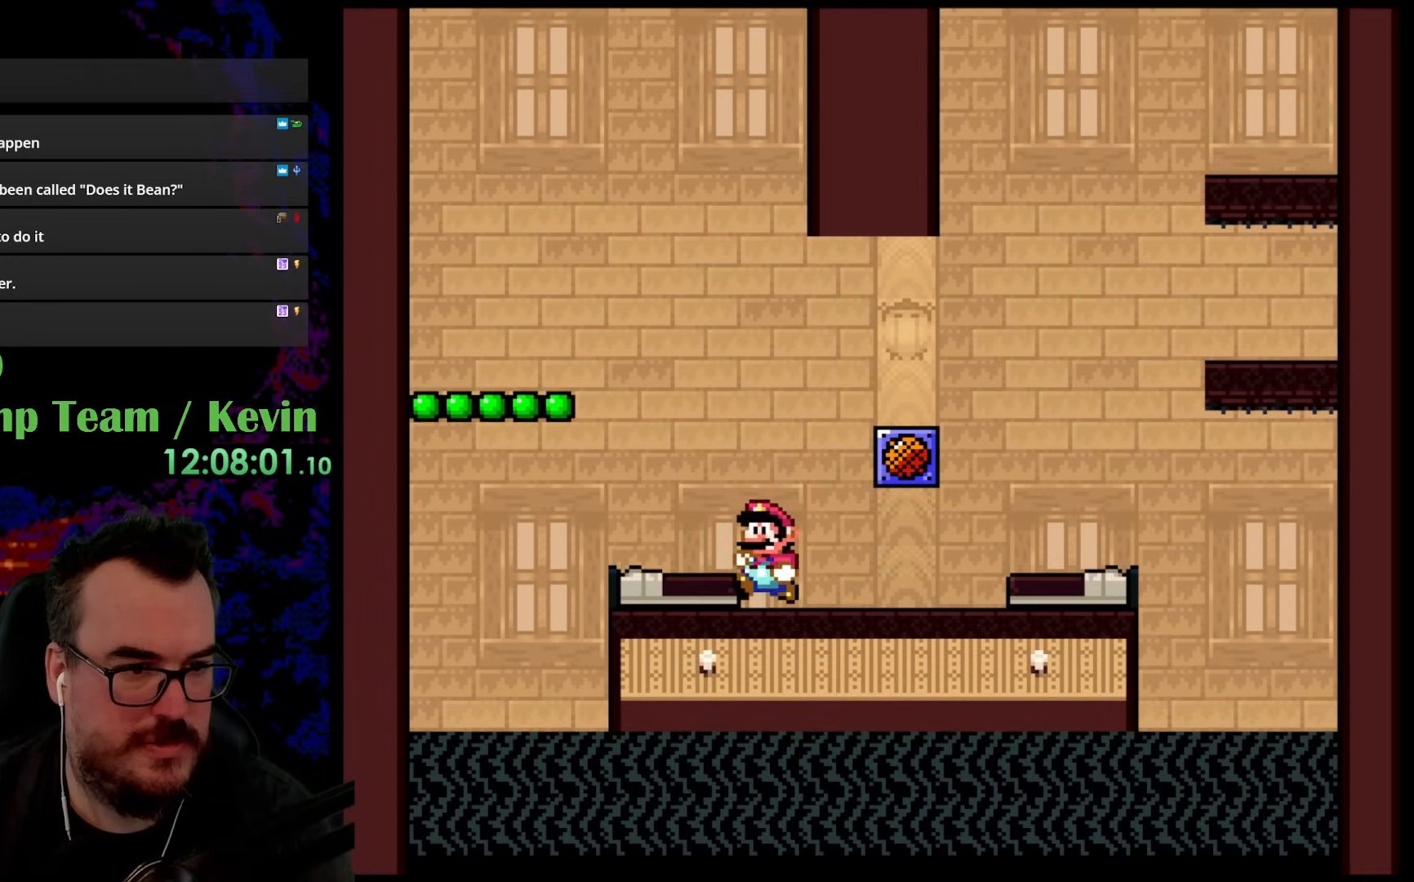
{"buttons": ["B", "Y", "DPAD_DOWN"], "events": [[400, "B", "down"], [483, "DPAD_LEFT", "up"], [500, "DPAD_DOWN", "down"]]}
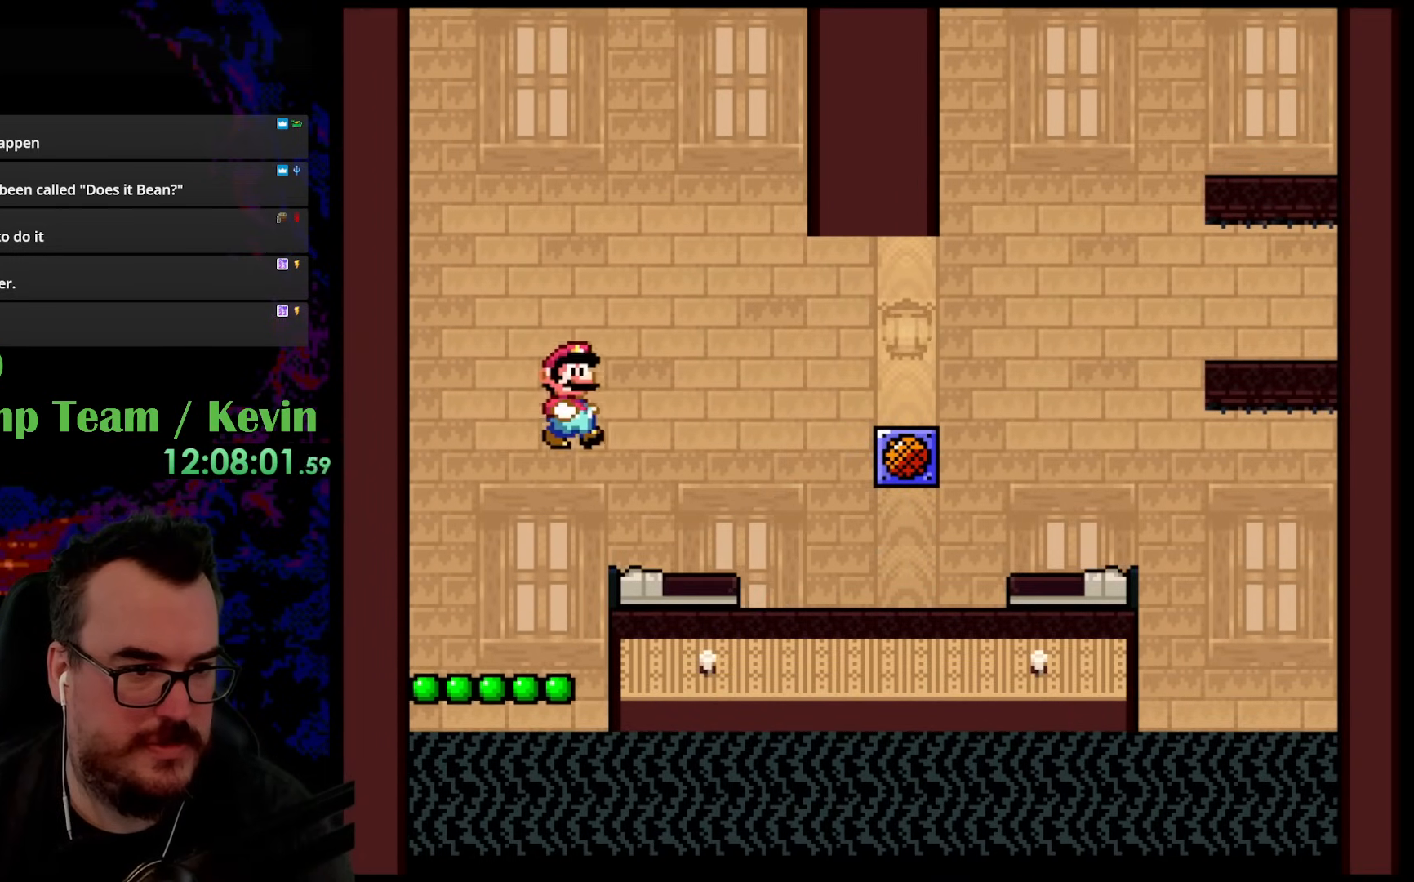
{"buttons": ["Y", "DPAD_LEFT"], "events": [[17, "DPAD_DOWN", "up"], [17, "DPAD_RIGHT", "down"], [217, "DPAD_RIGHT", "up"], [333, "DPAD_LEFT", "down"], [467, "B", "up"]]}
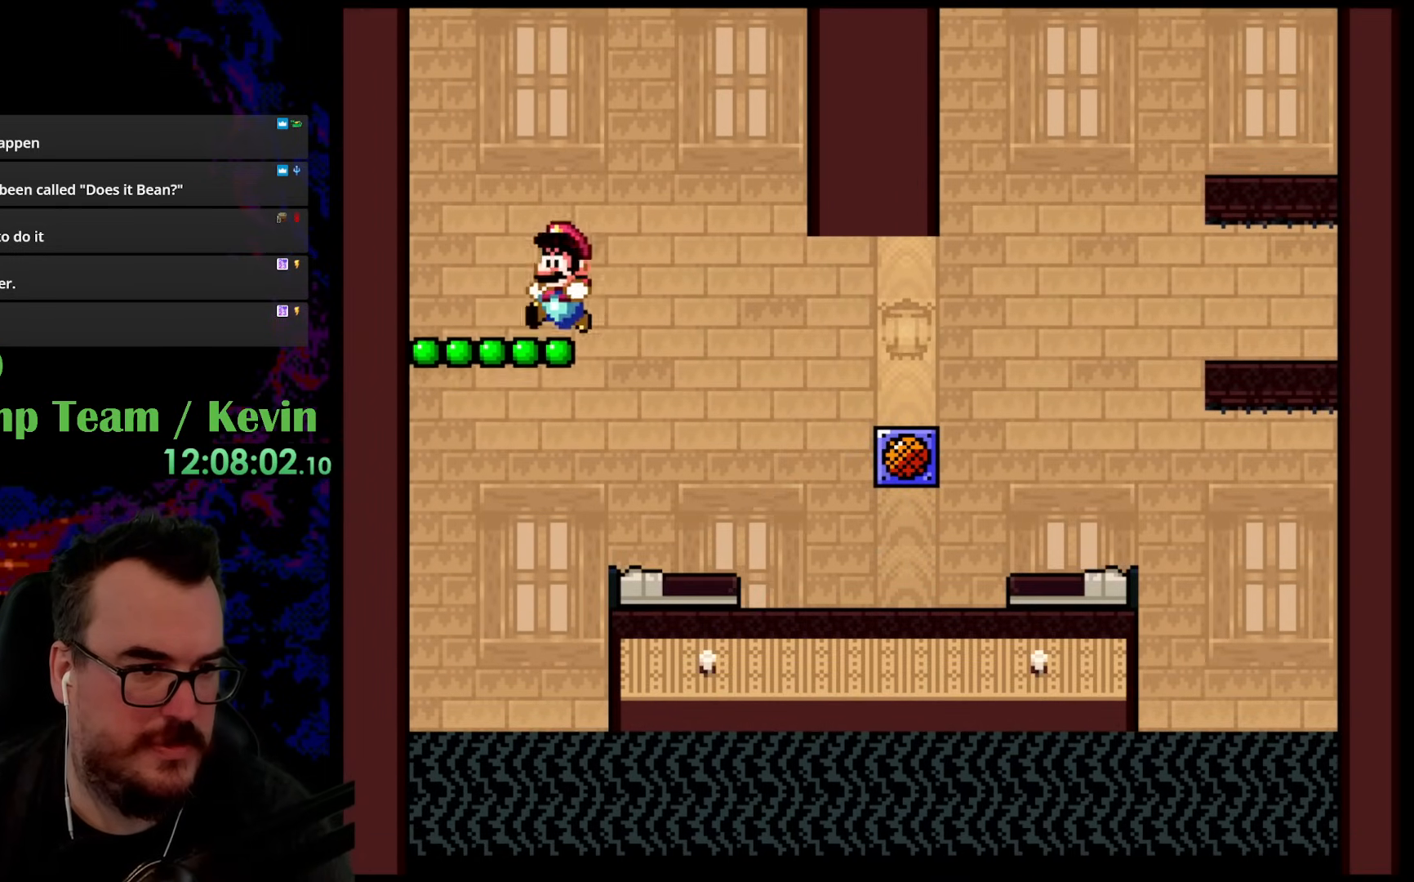
{"buttons": ["B", "Y", "DPAD_UP", "DPAD_RIGHT"], "events": [[50, "DPAD_UP", "down"], [167, "B", "down"], [350, "DPAD_LEFT", "up"], [350, "DPAD_RIGHT", "down"]]}
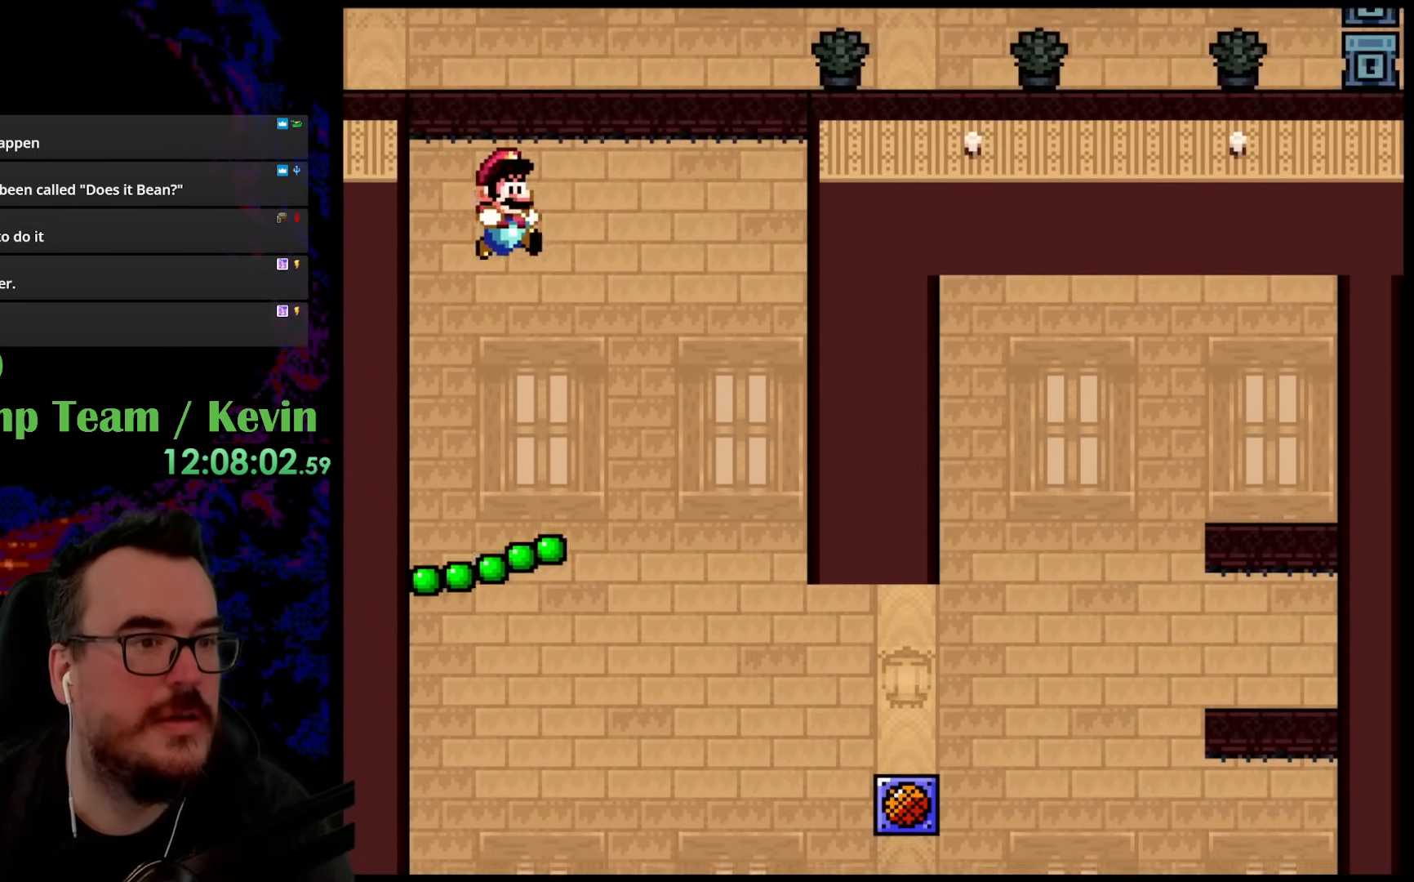
{"buttons": ["B", "Y", "DPAD_LEFT"], "events": [[117, "DPAD_UP", "up"], [200, "DPAD_RIGHT", "up"], [200, "DPAD_UP", "down"], [233, "DPAD_LEFT", "down"], [250, "DPAD_UP", "up"]]}
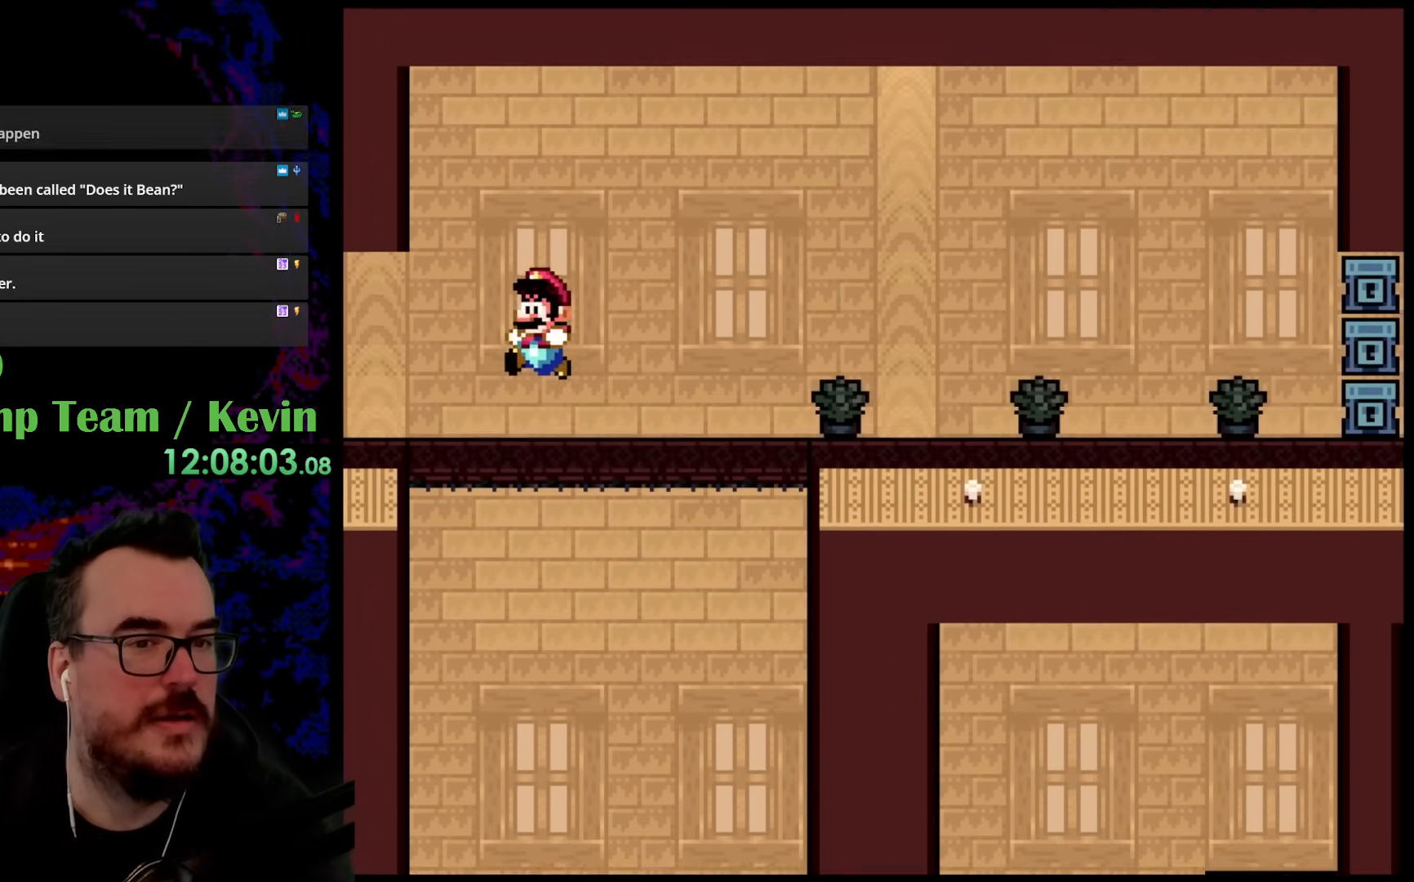
{"buttons": ["Y", "DPAD_LEFT"], "events": [[167, "B", "up"]]}
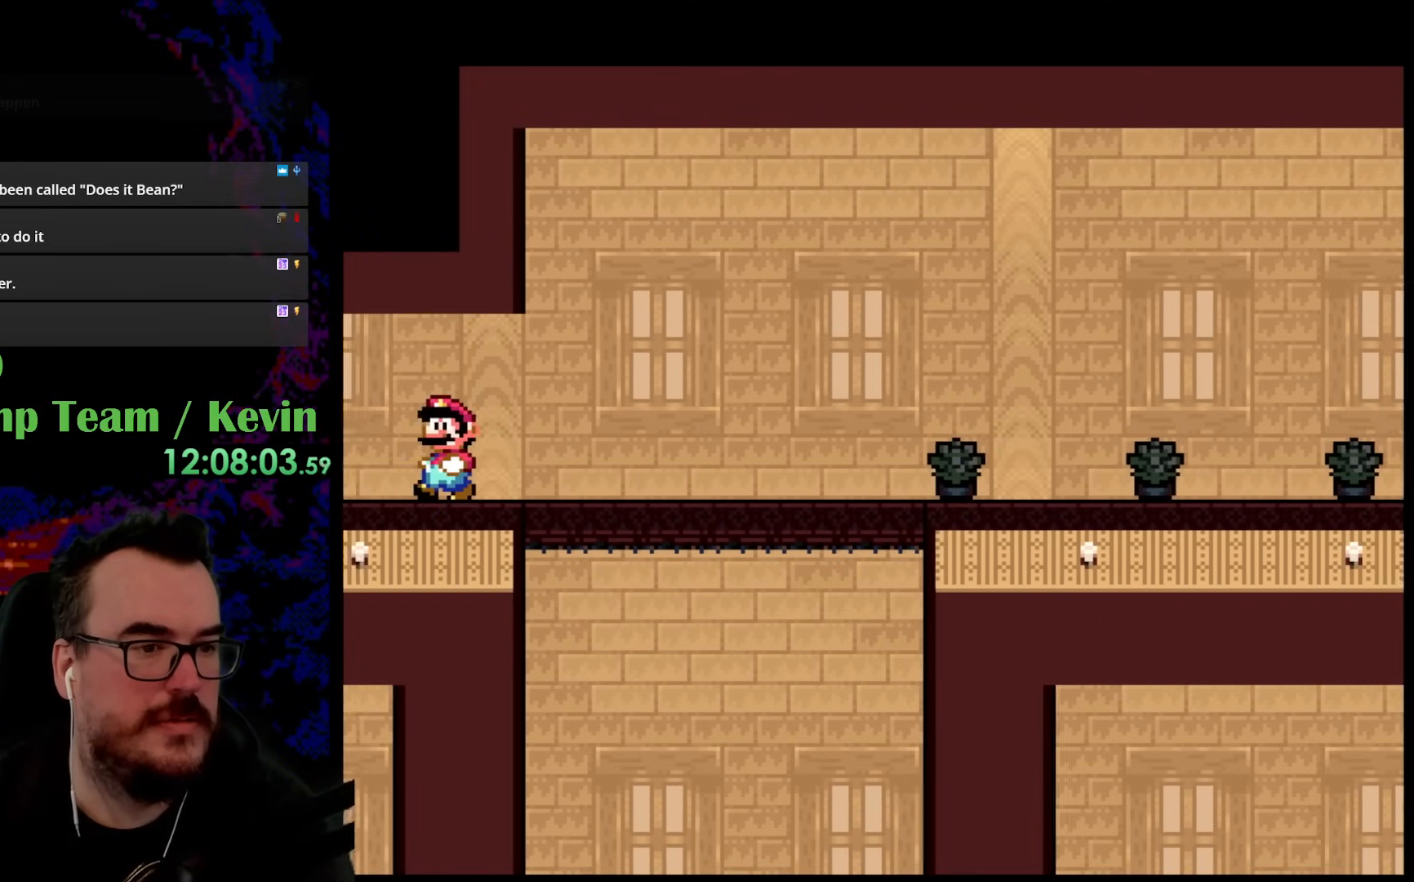
{"buttons": ["Y"], "events": [[17, "DPAD_LEFT", "up"], [100, "Y", "up"], [383, "Y", "down"]]}
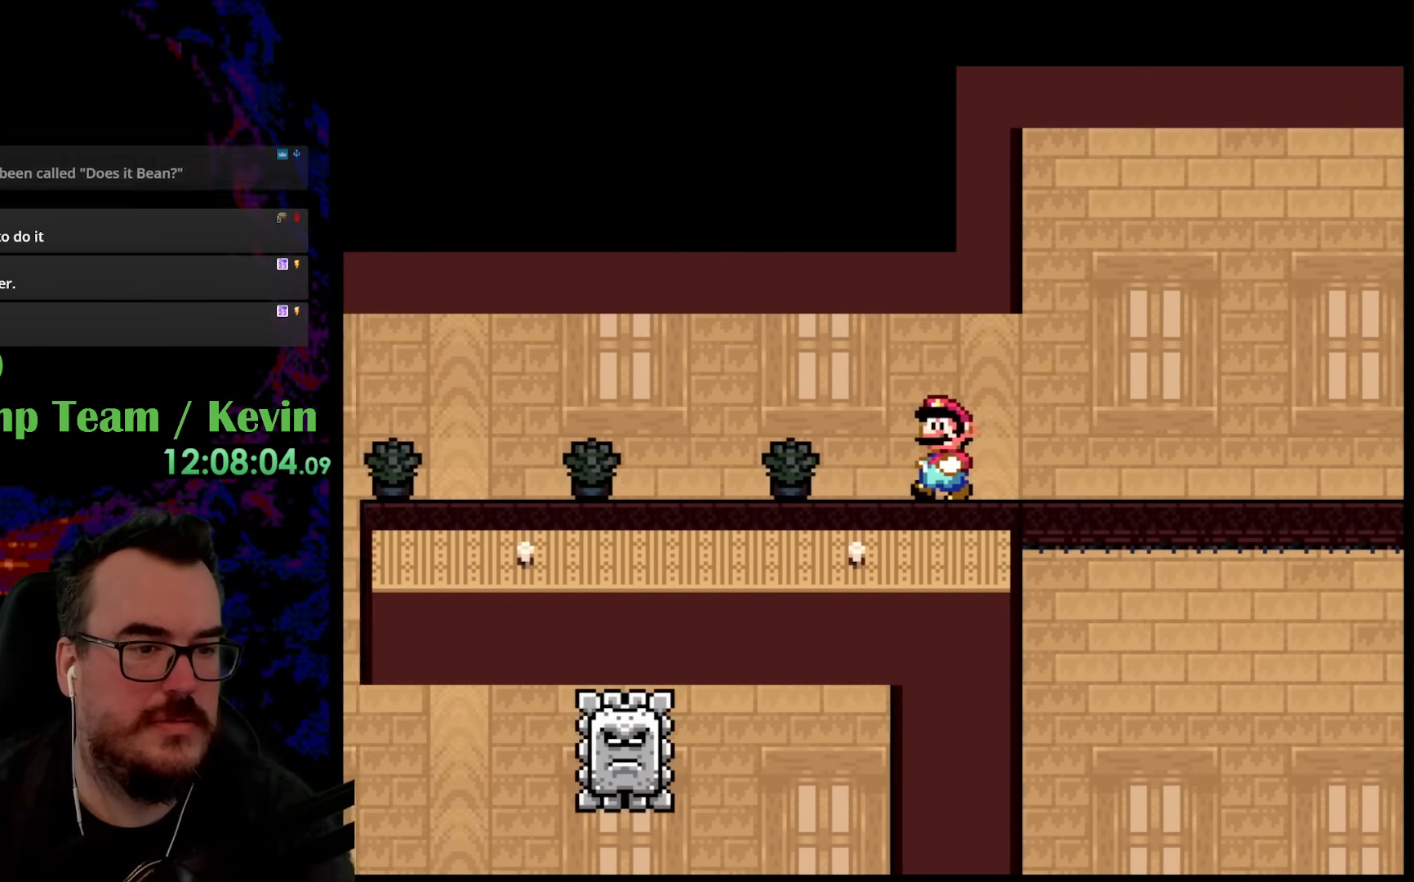
{"buttons": ["Y", "DPAD_LEFT"], "events": [[500, "DPAD_LEFT", "down"]]}
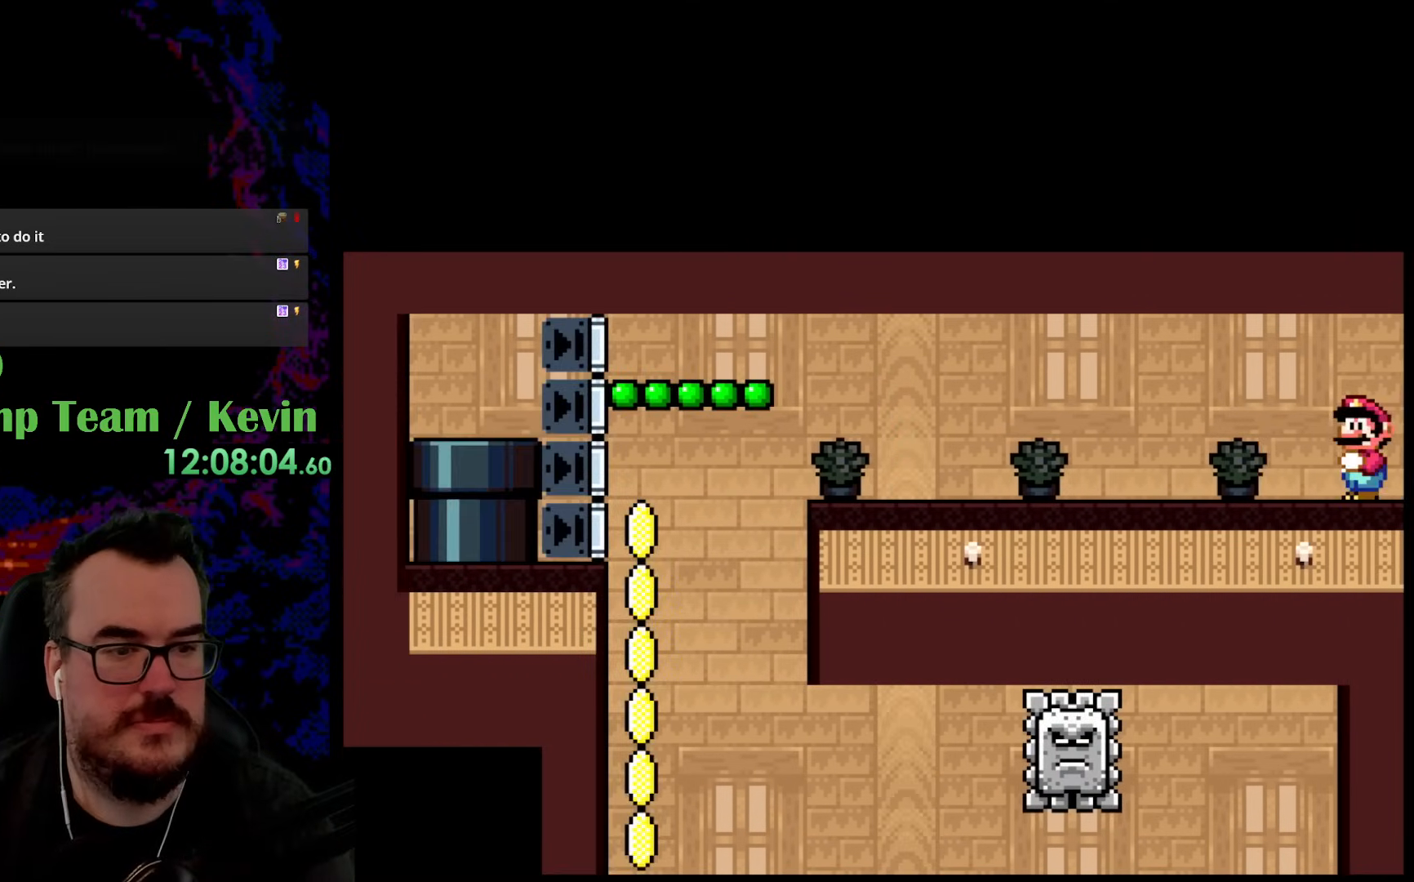
{"buttons": ["Y", "DPAD_LEFT"], "events": []}
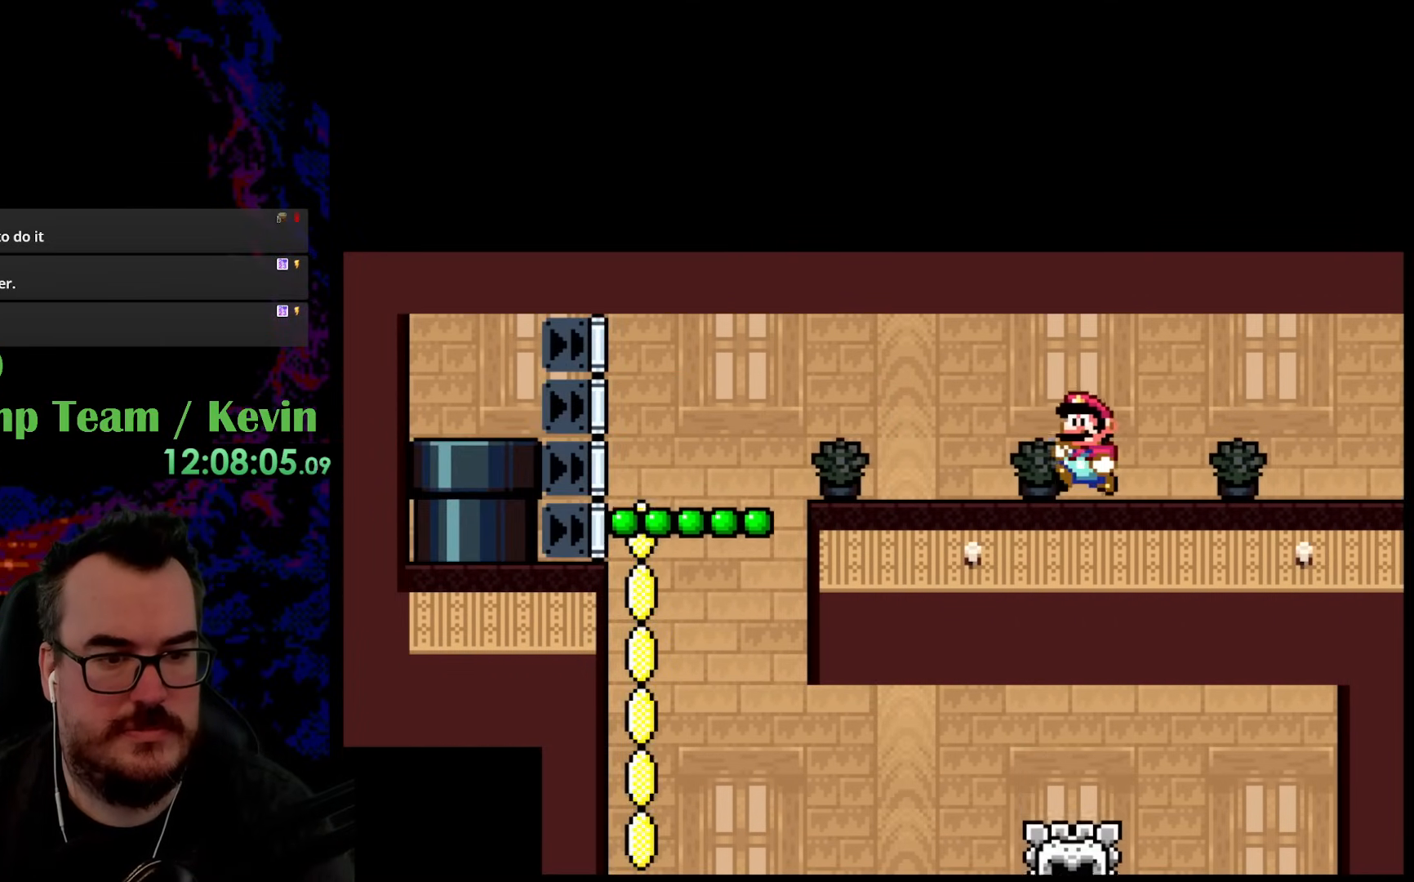
{"buttons": ["Y", "DPAD_LEFT"], "events": []}
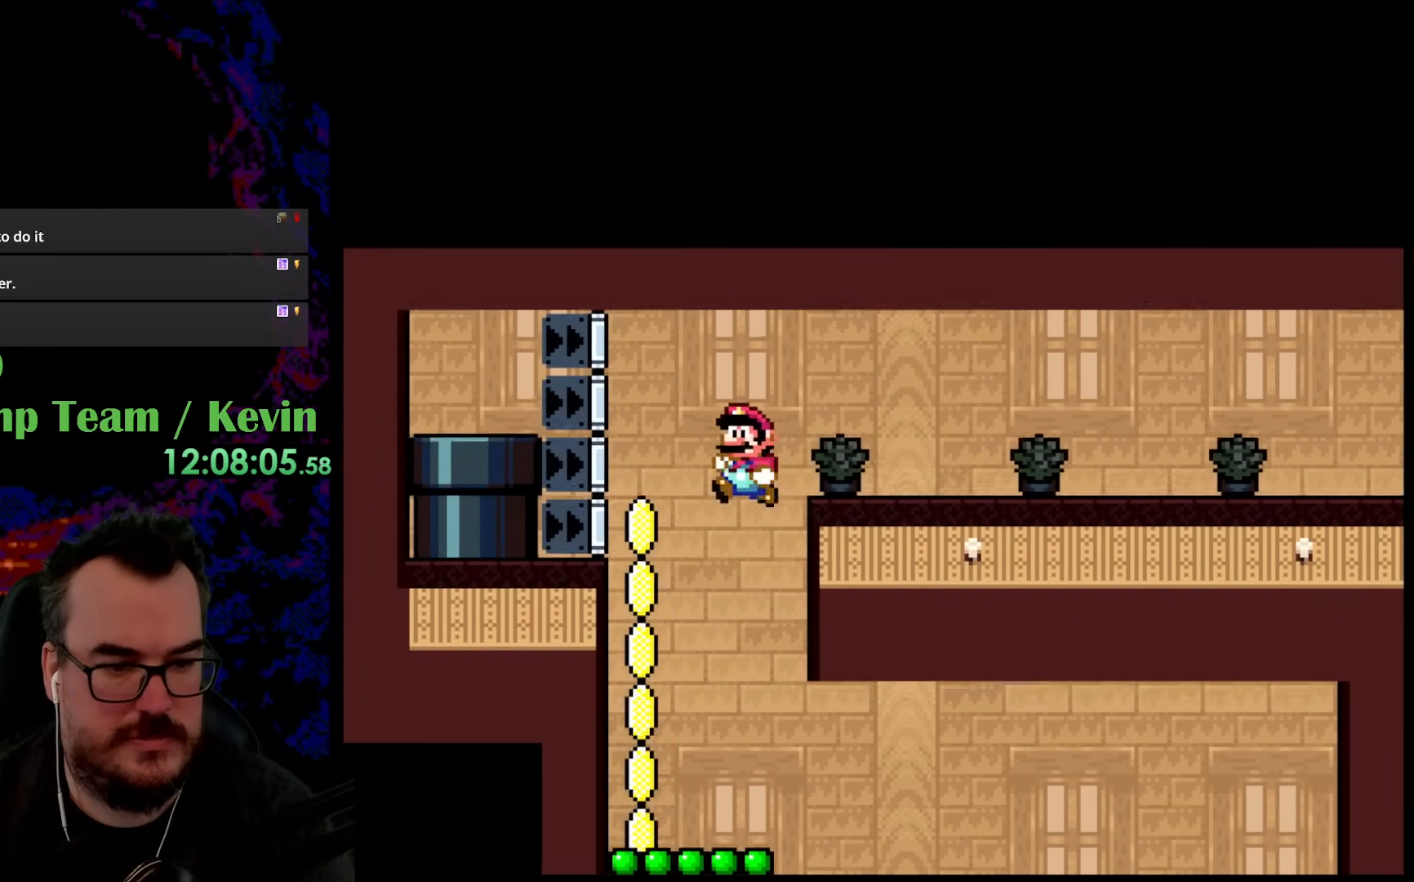
{"buttons": ["Y"], "events": [[300, "DPAD_LEFT", "up"]]}